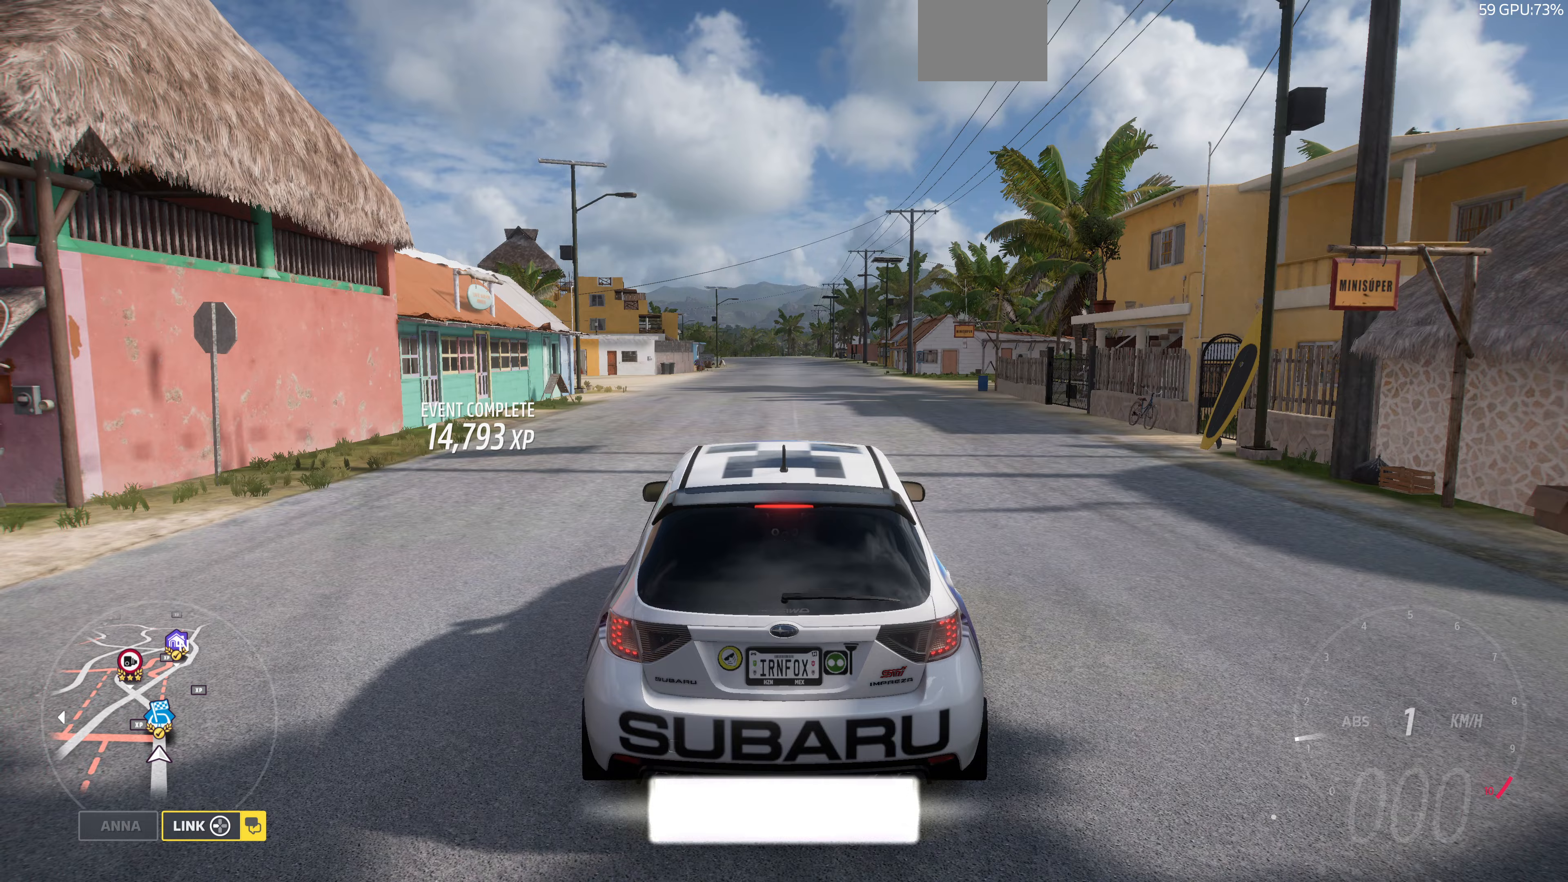
Gameplay with a controller (PlayStation layout); each line is a JSON object with the inputs held at the frame after it. "events" lists button and stick changes between this image and that frame as [ms after this image, input, new state], when the widget could be followed in between.
{"buttons": ["L2"], "left_stick": "center", "right_stick": "left", "events": [[33, "L2", "down"], [167, "right_stick", "left"], [267, "L2", "up"], [400, "L2", "down"]]}
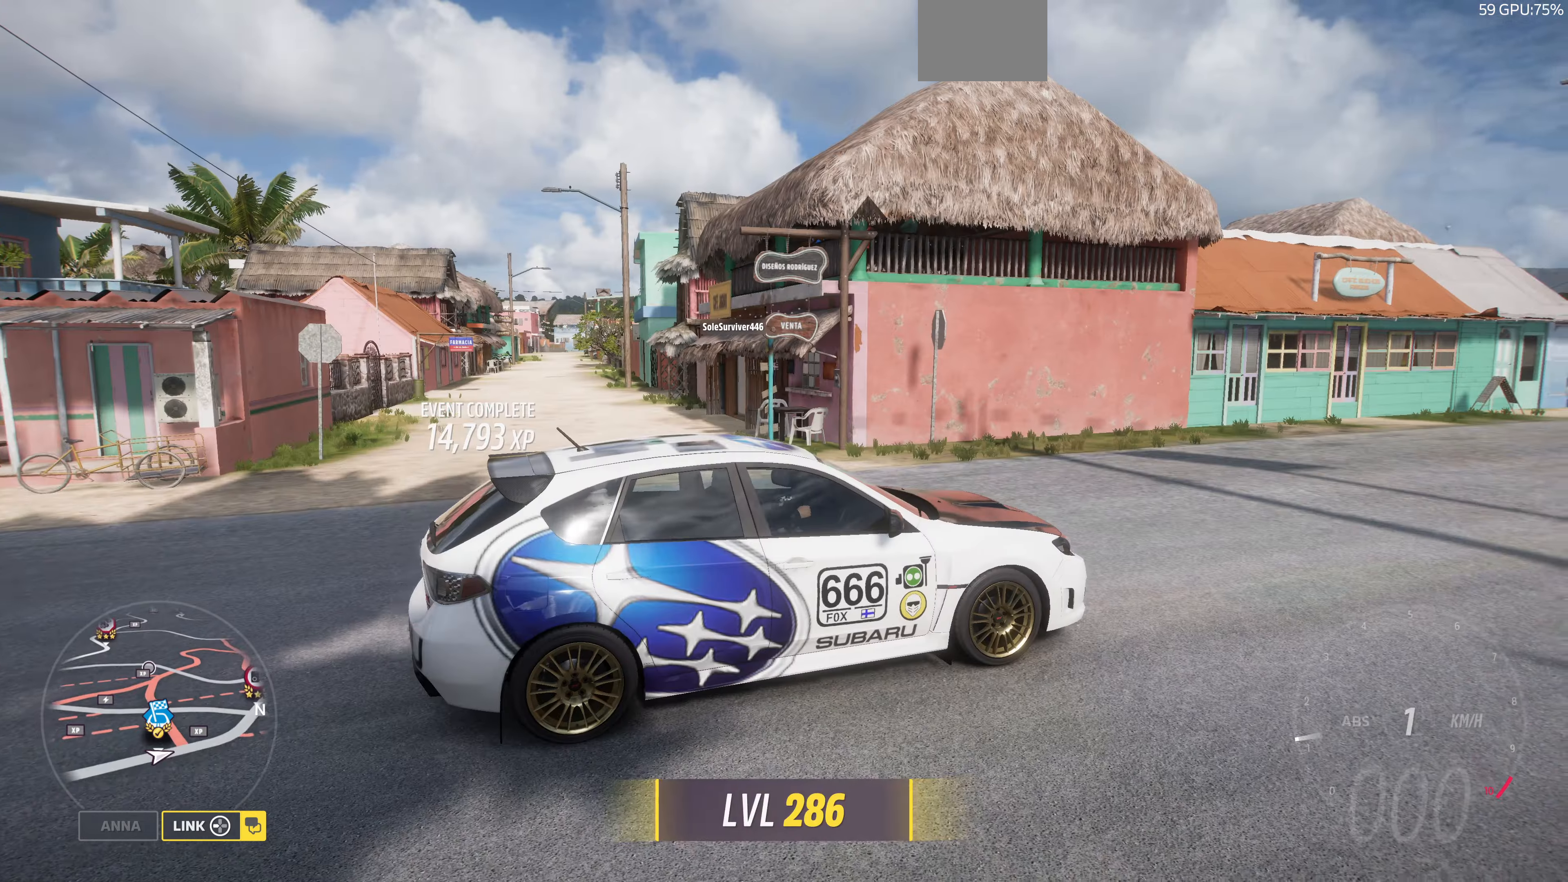
{"buttons": ["L2"], "left_stick": "center", "right_stick": "down-left", "events": [[300, "right_stick", "down-left"]]}
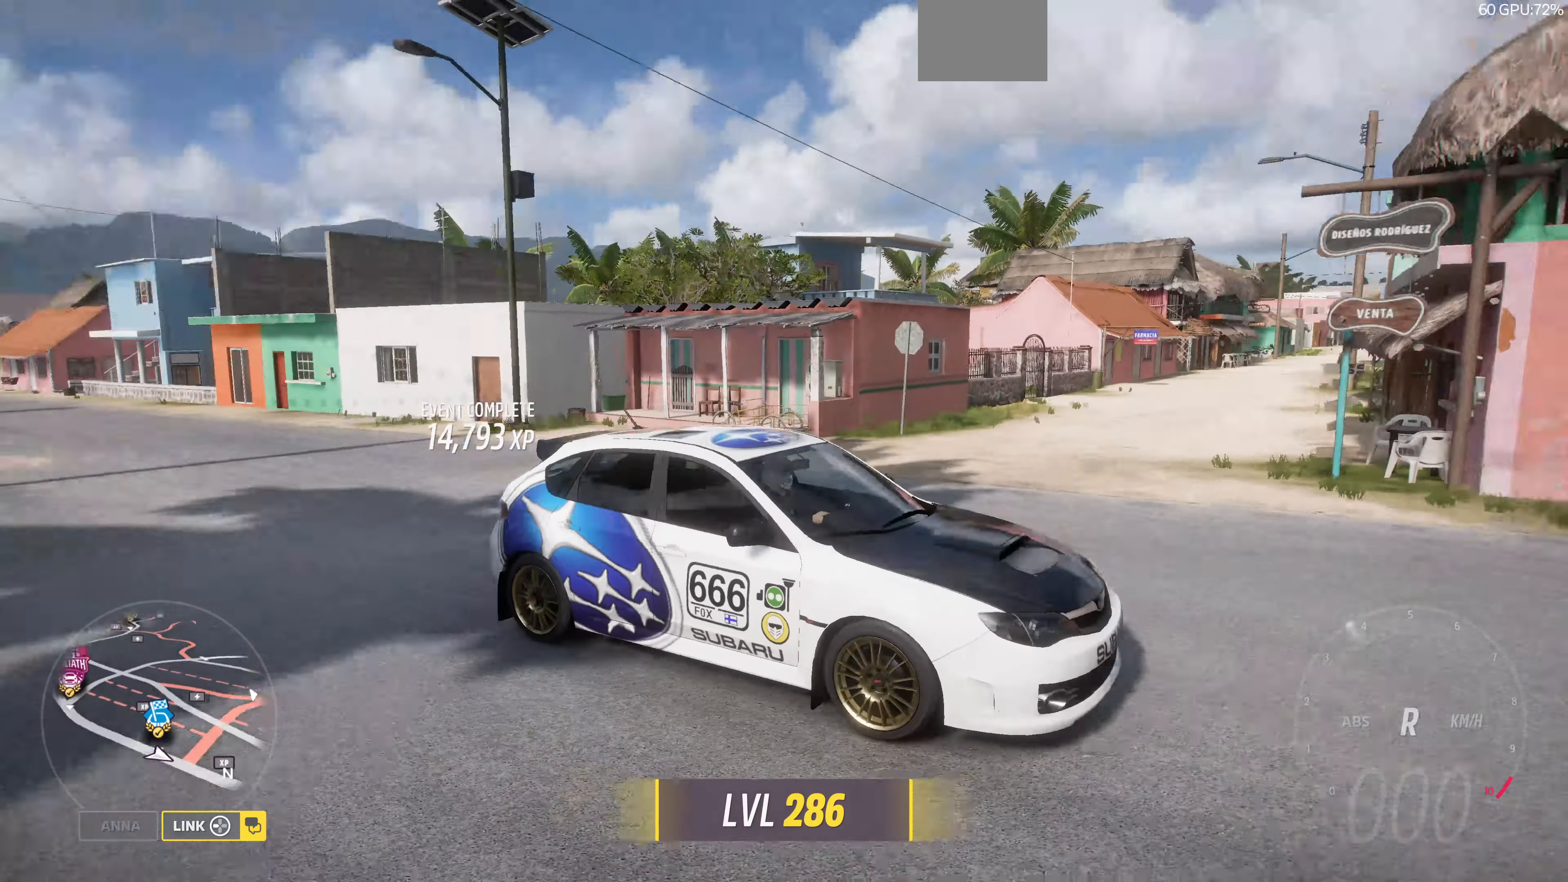
{"buttons": ["L2"], "left_stick": "right", "right_stick": "down-left", "events": [[400, "left_stick", "right"]]}
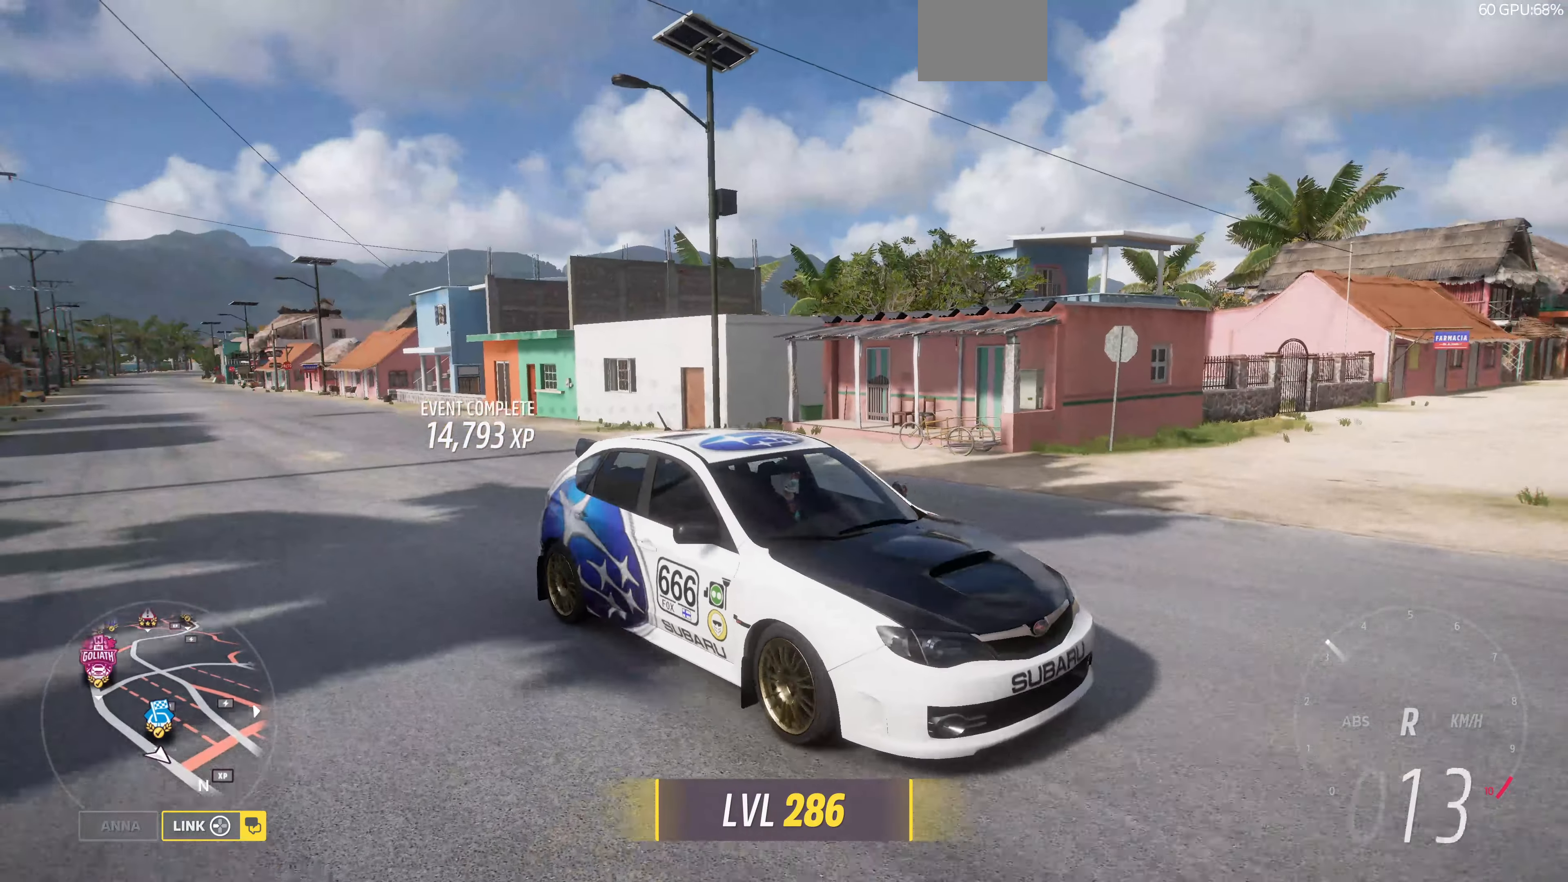
{"buttons": ["L2"], "left_stick": "right", "right_stick": "down-left", "events": []}
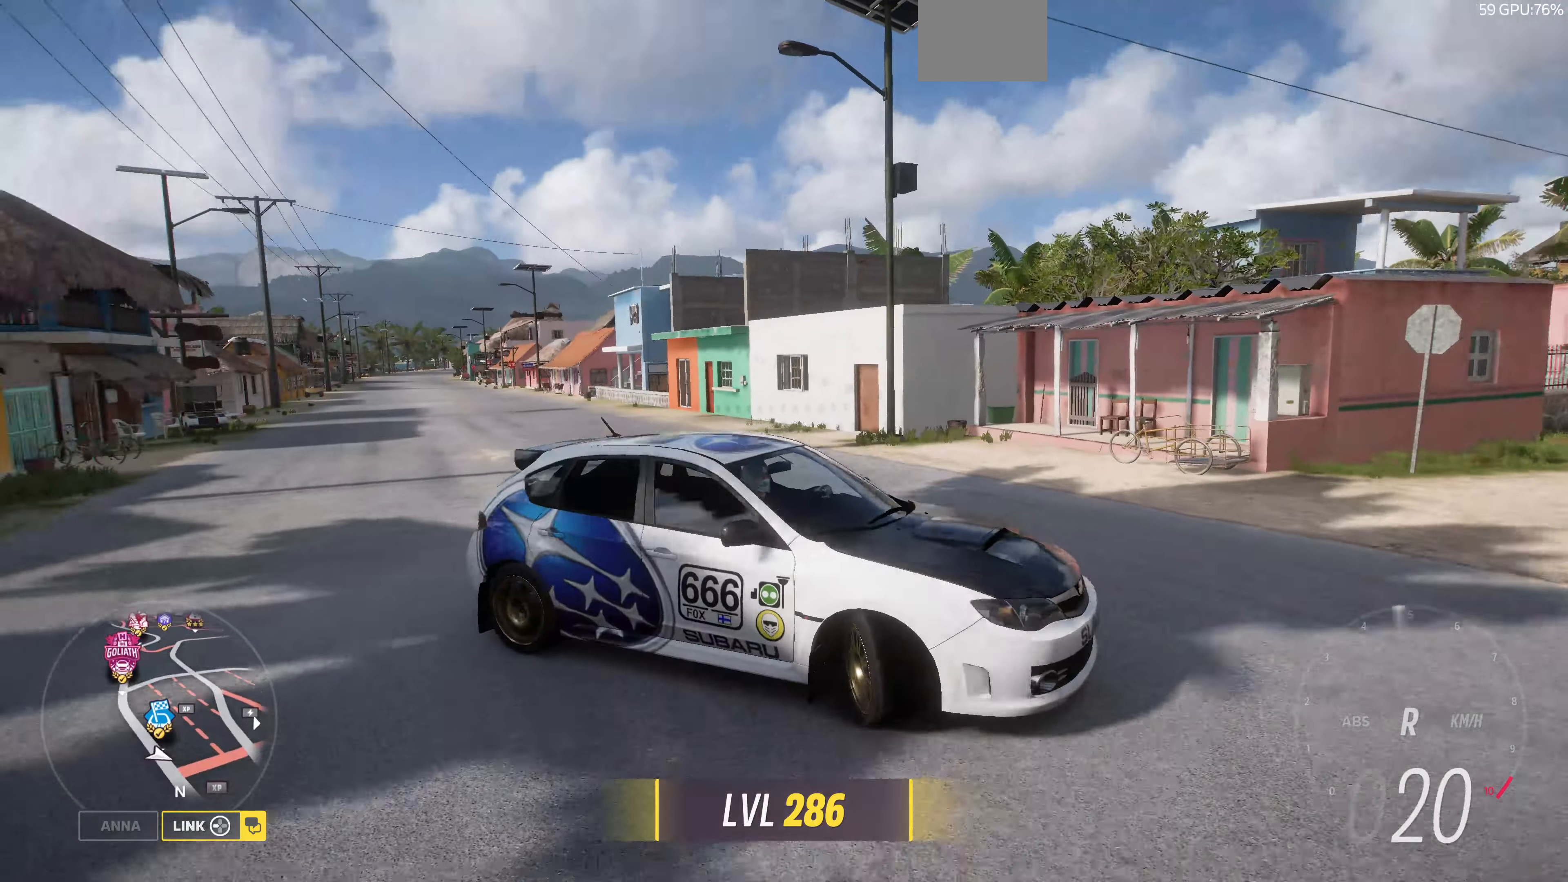
{"buttons": [], "left_stick": "center", "right_stick": "center", "events": [[167, "L2", "up"], [233, "right_stick", "center"], [333, "left_stick", "center"]]}
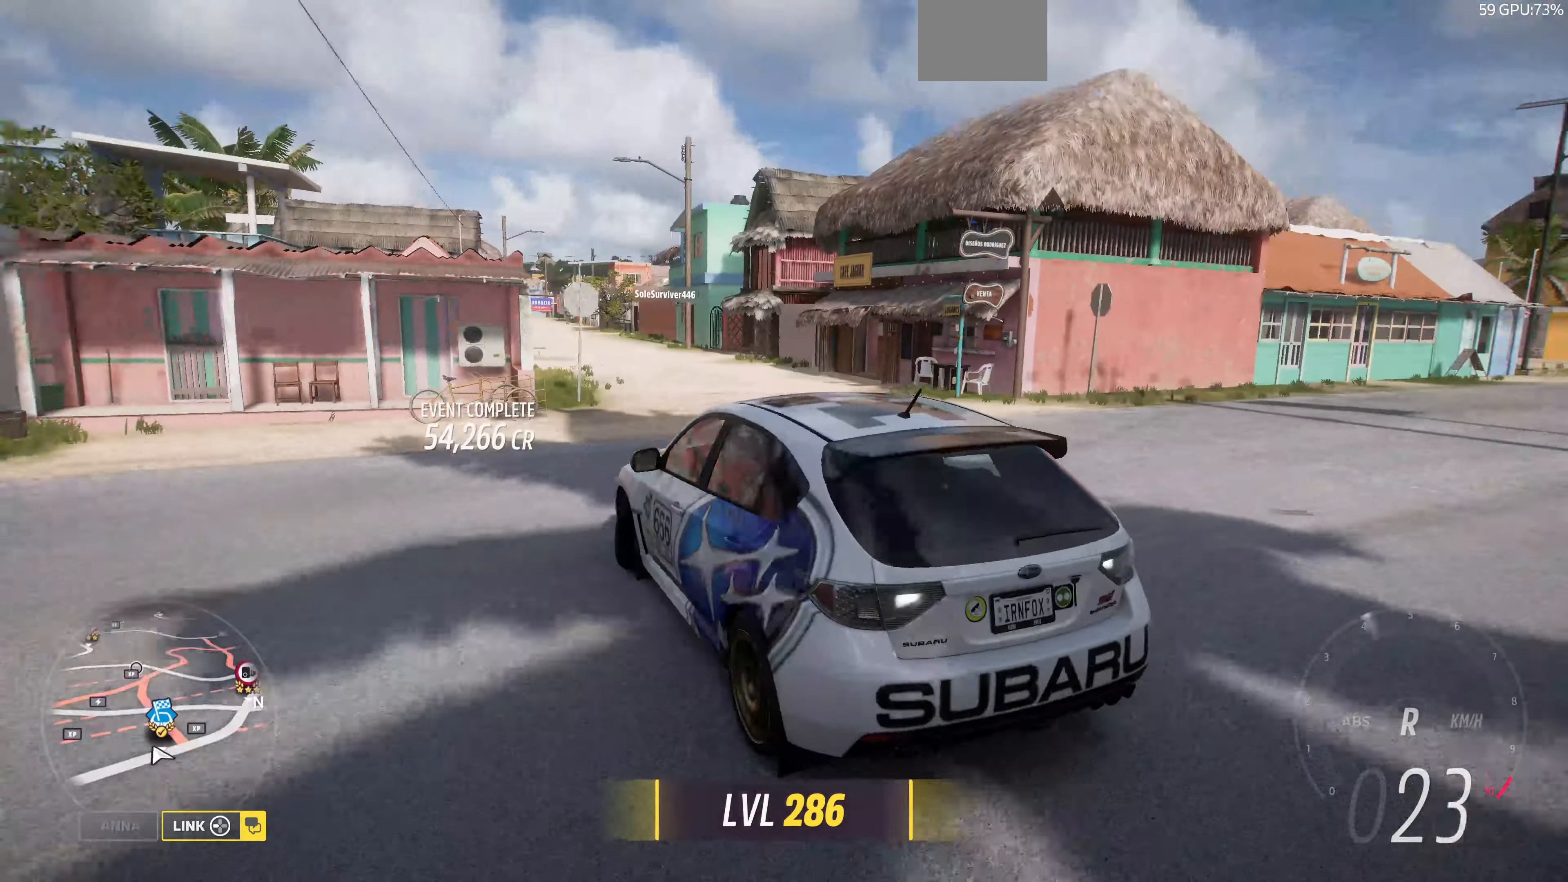
{"buttons": [], "left_stick": "left", "right_stick": "center", "events": [[167, "left_stick", "left"], [233, "left_stick", "center"], [367, "left_stick", "left"]]}
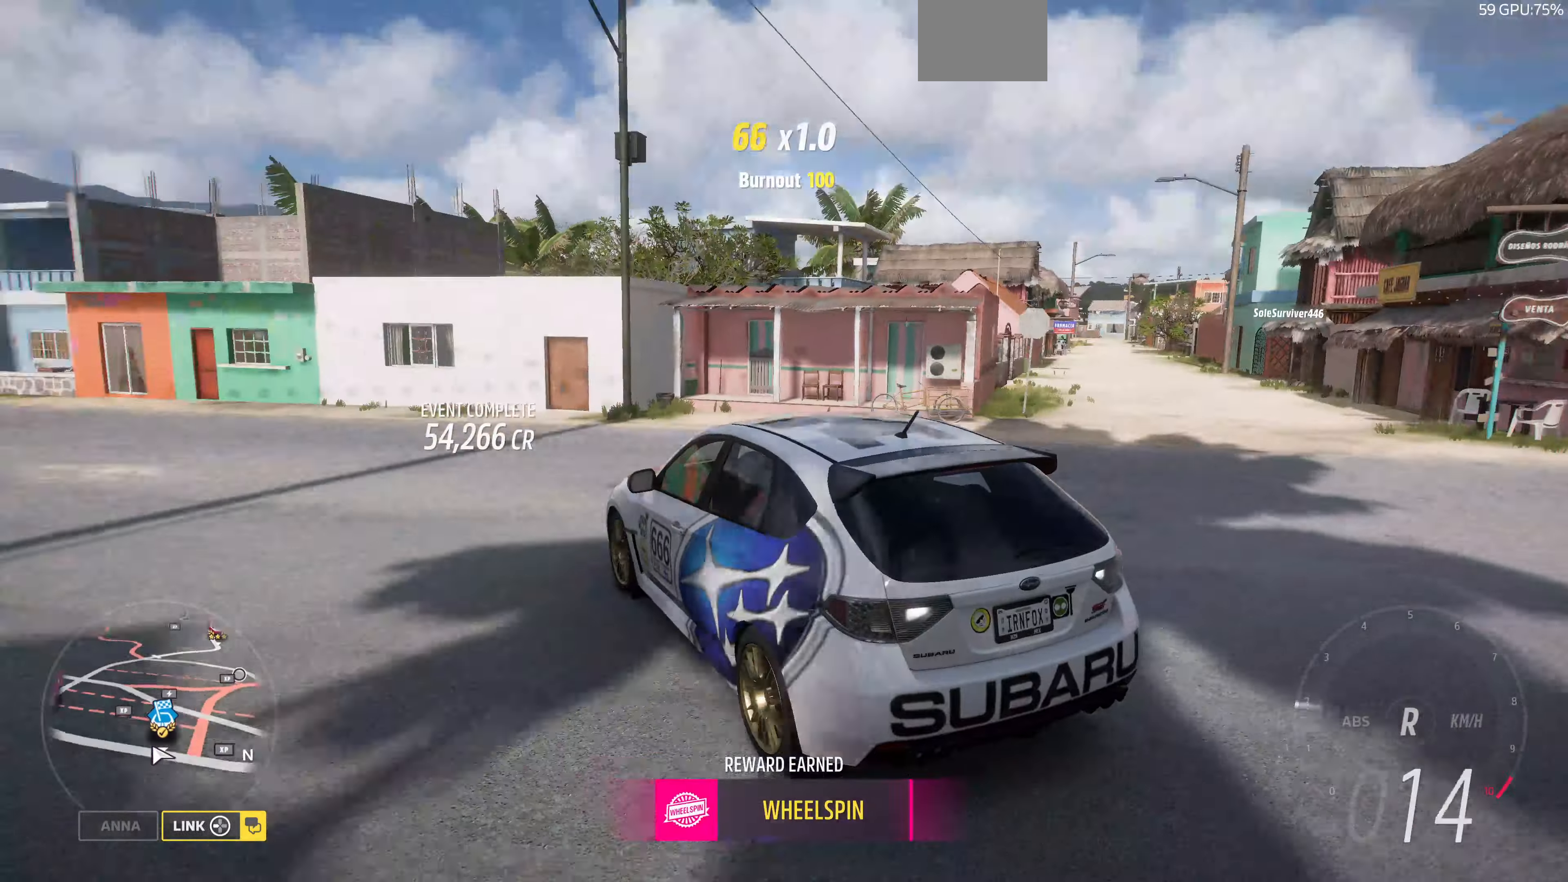
{"buttons": [], "left_stick": "left", "right_stick": "center", "events": [[100, "left_stick", "center"], [167, "R2", "down"], [200, "left_stick", "left"], [433, "R2", "up"]]}
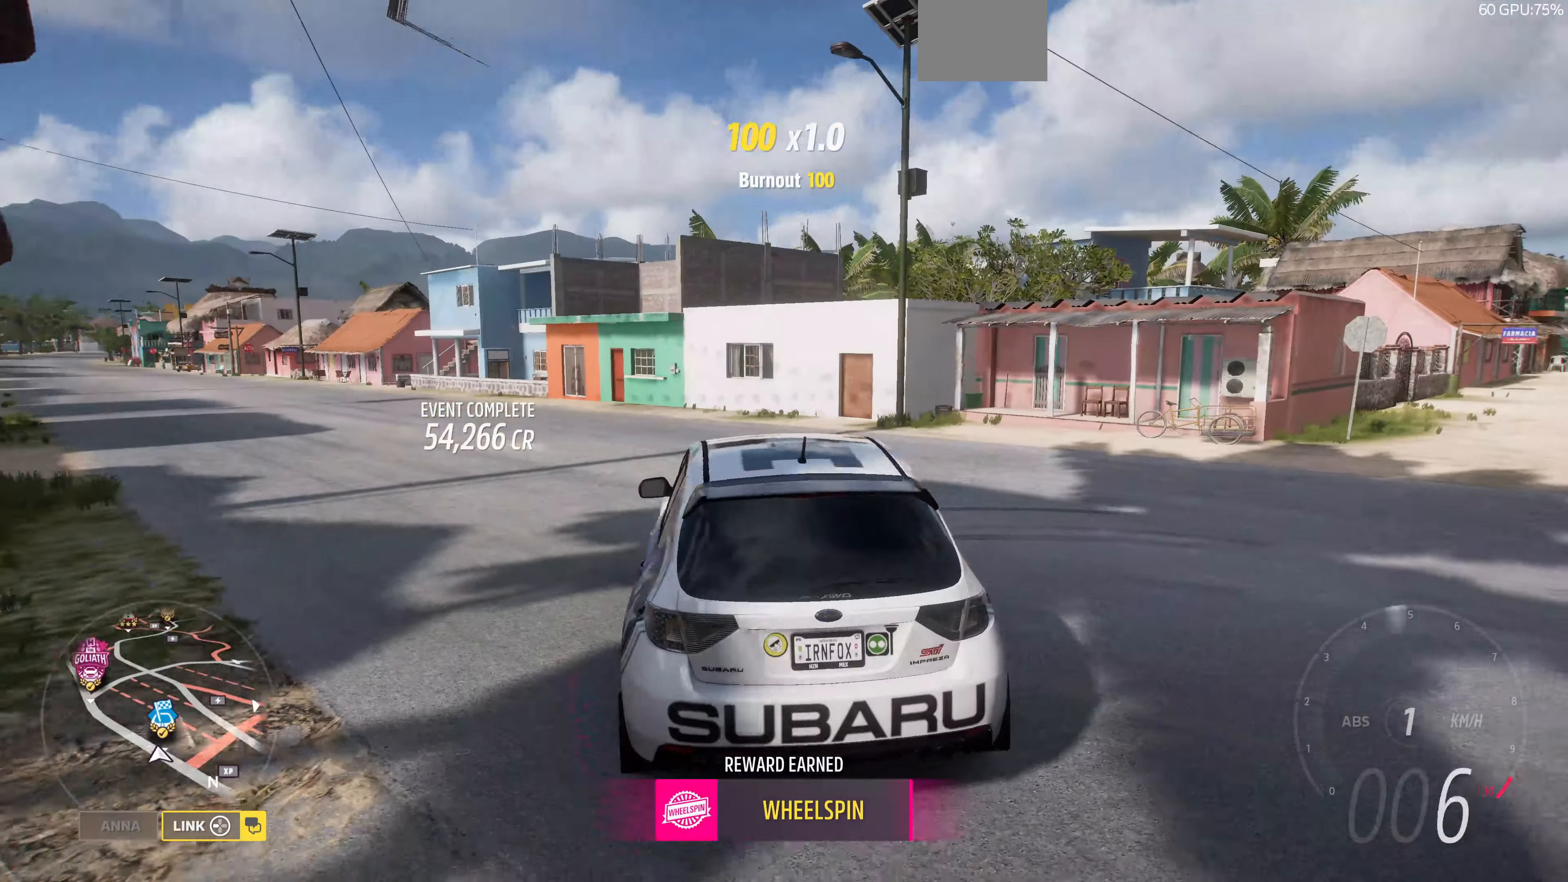
{"buttons": [], "left_stick": "left", "right_stick": "center", "events": [[67, "R2", "down"], [500, "R2", "up"]]}
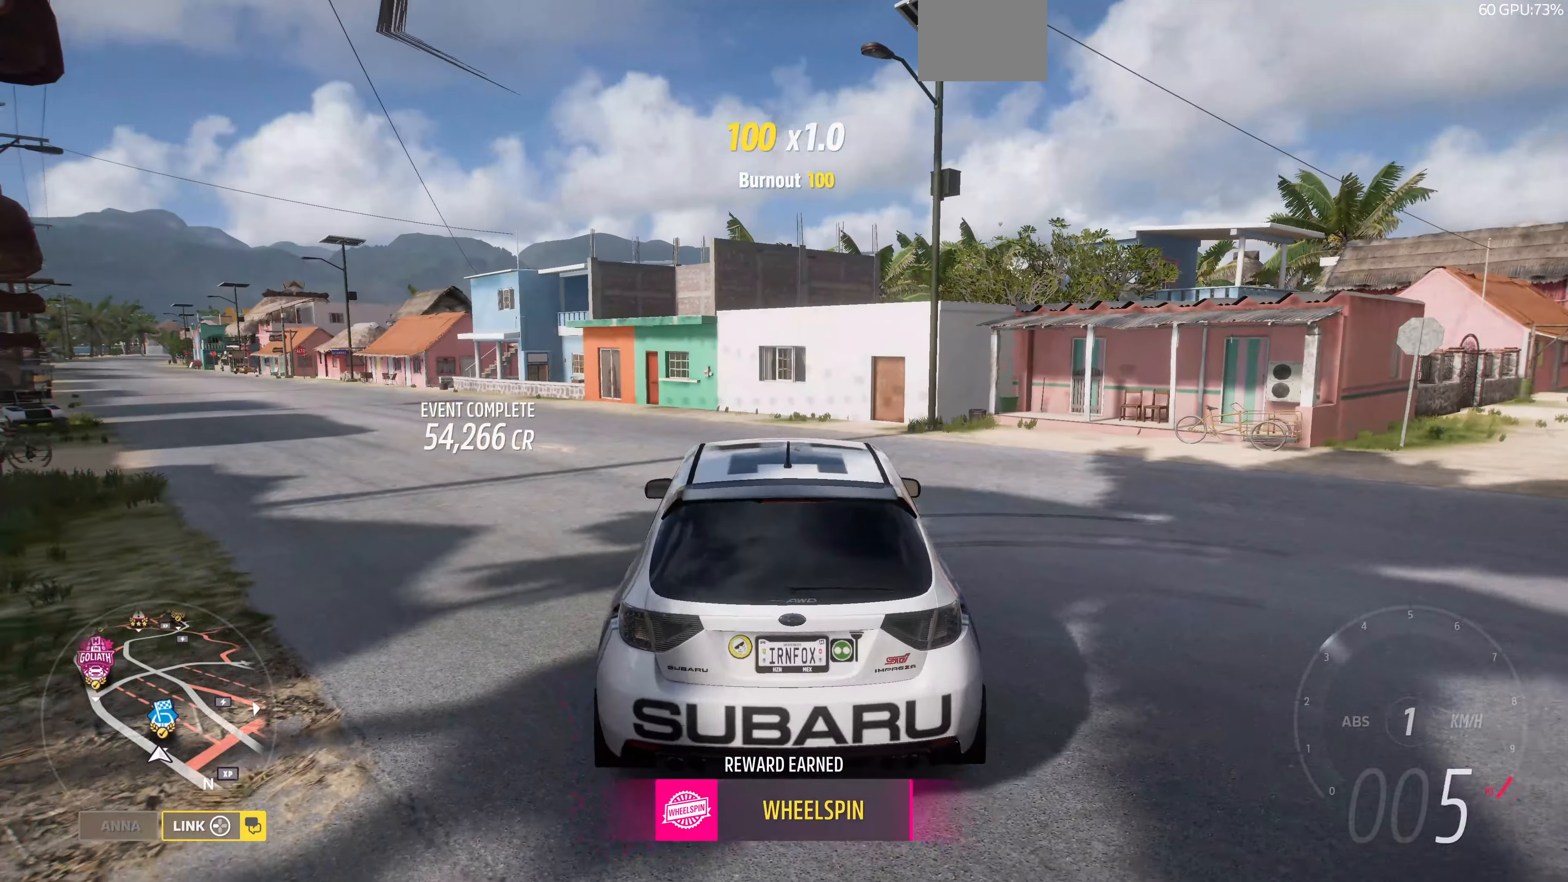
{"buttons": [], "left_stick": "center", "right_stick": "center", "events": [[100, "R2", "down"], [267, "R2", "up"], [500, "left_stick", "center"]]}
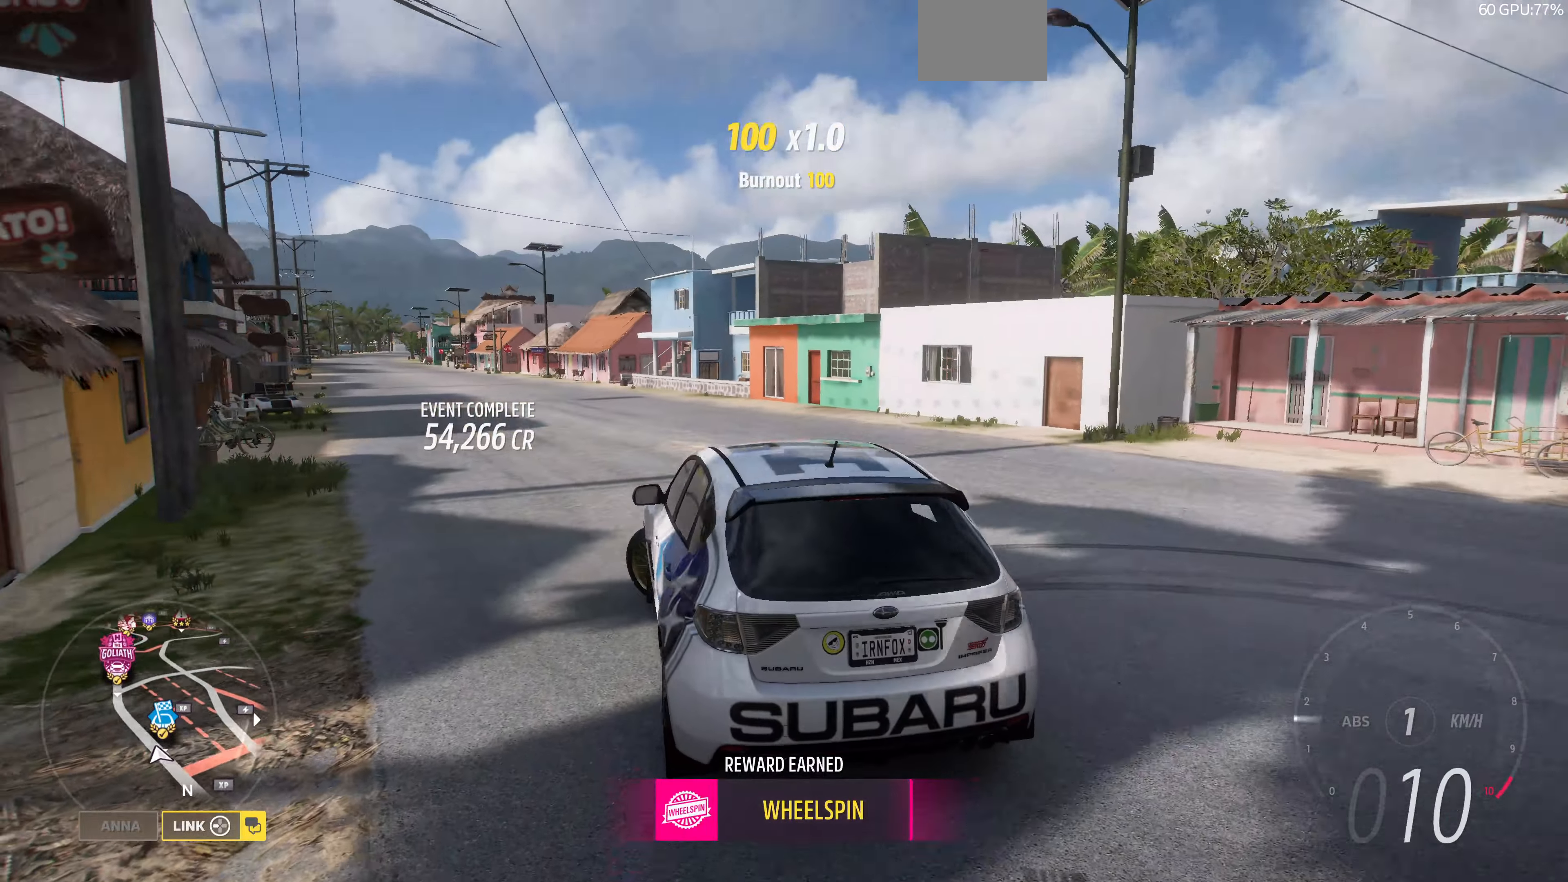
{"buttons": [], "left_stick": "center", "right_stick": "center", "events": [[100, "START", "down"], [200, "START", "up"]]}
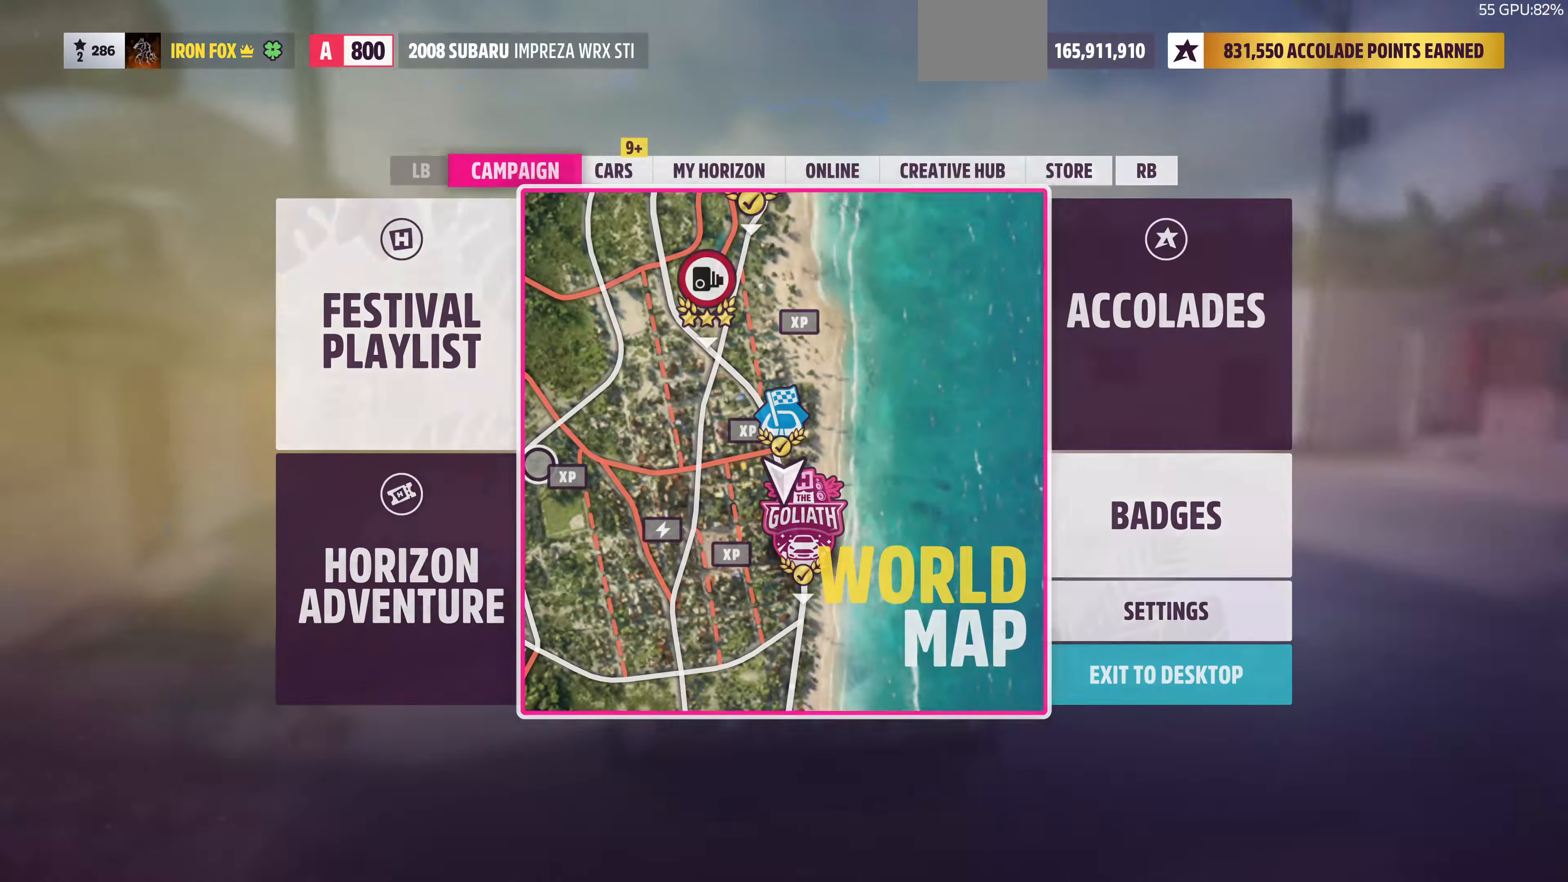
{"buttons": [], "left_stick": "center", "right_stick": "center", "events": [[133, "R1", "down"], [267, "R1", "up"]]}
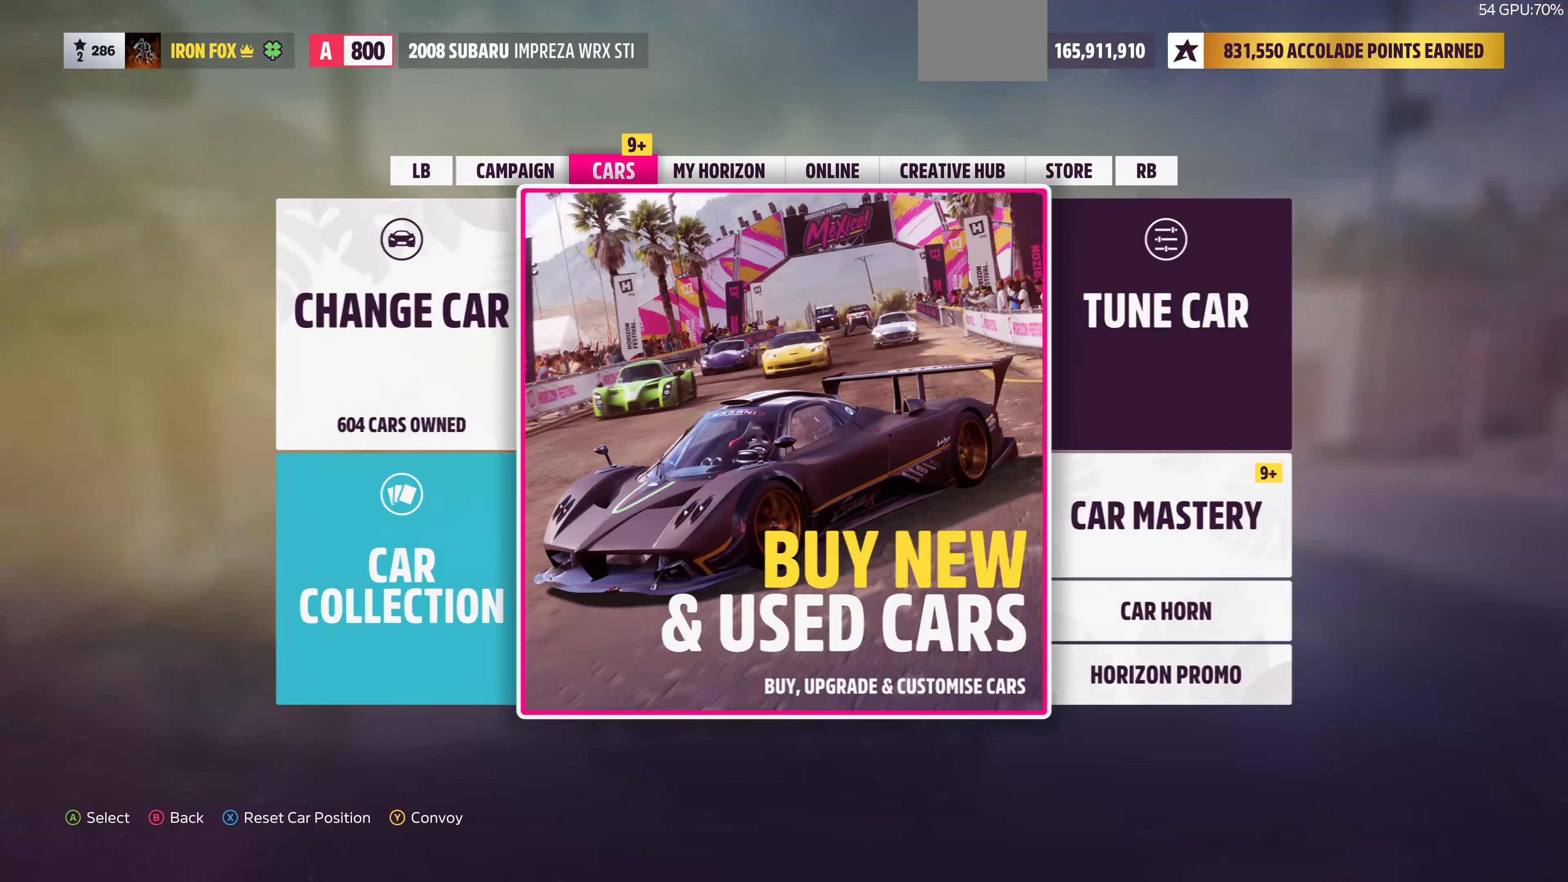
{"buttons": ["R1"], "left_stick": "center", "right_stick": "center", "events": [[500, "R1", "down"]]}
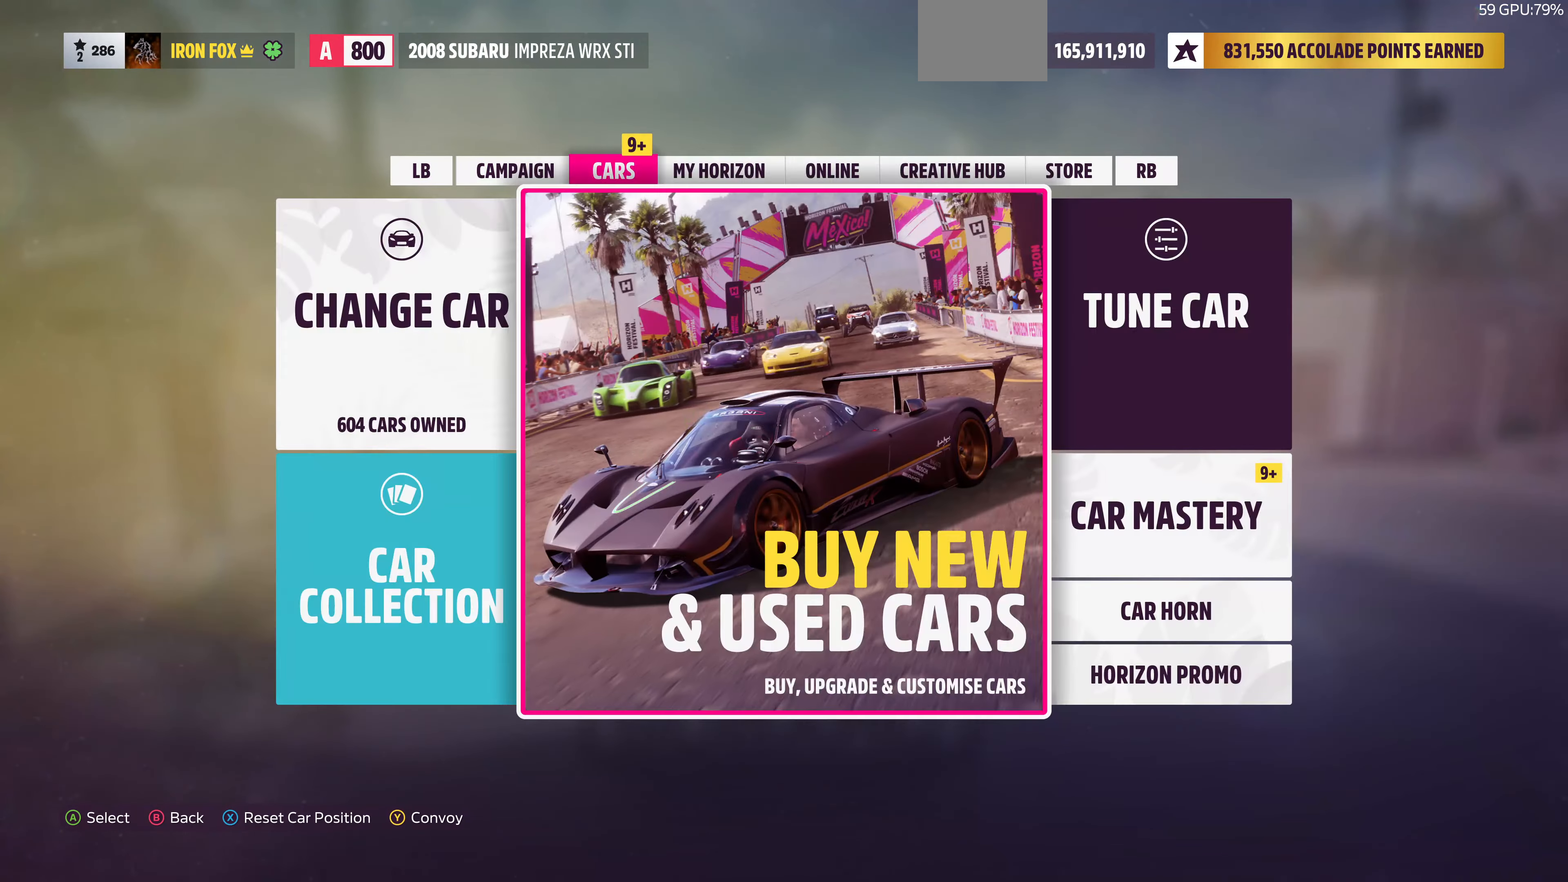
{"buttons": [], "left_stick": "center", "right_stick": "center", "events": [[100, "R1", "up"], [200, "R1", "down"], [266, "R1", "up"], [333, "R1", "down"], [433, "R1", "up"]]}
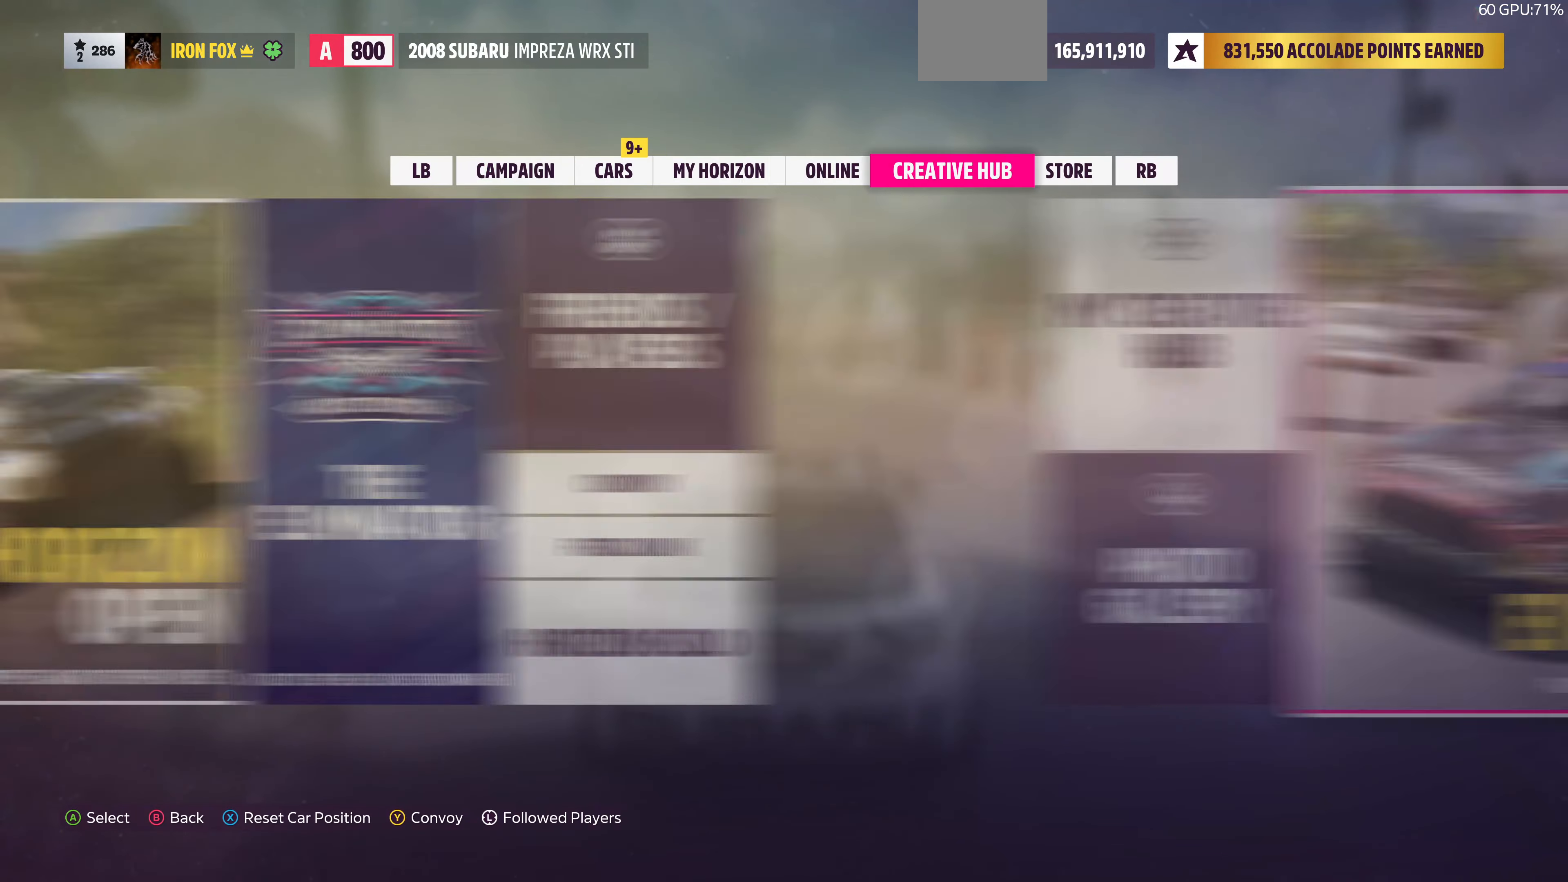
{"buttons": [], "left_stick": "center", "right_stick": "center", "events": [[200, "CROSS", "down"], [366, "CROSS", "up"]]}
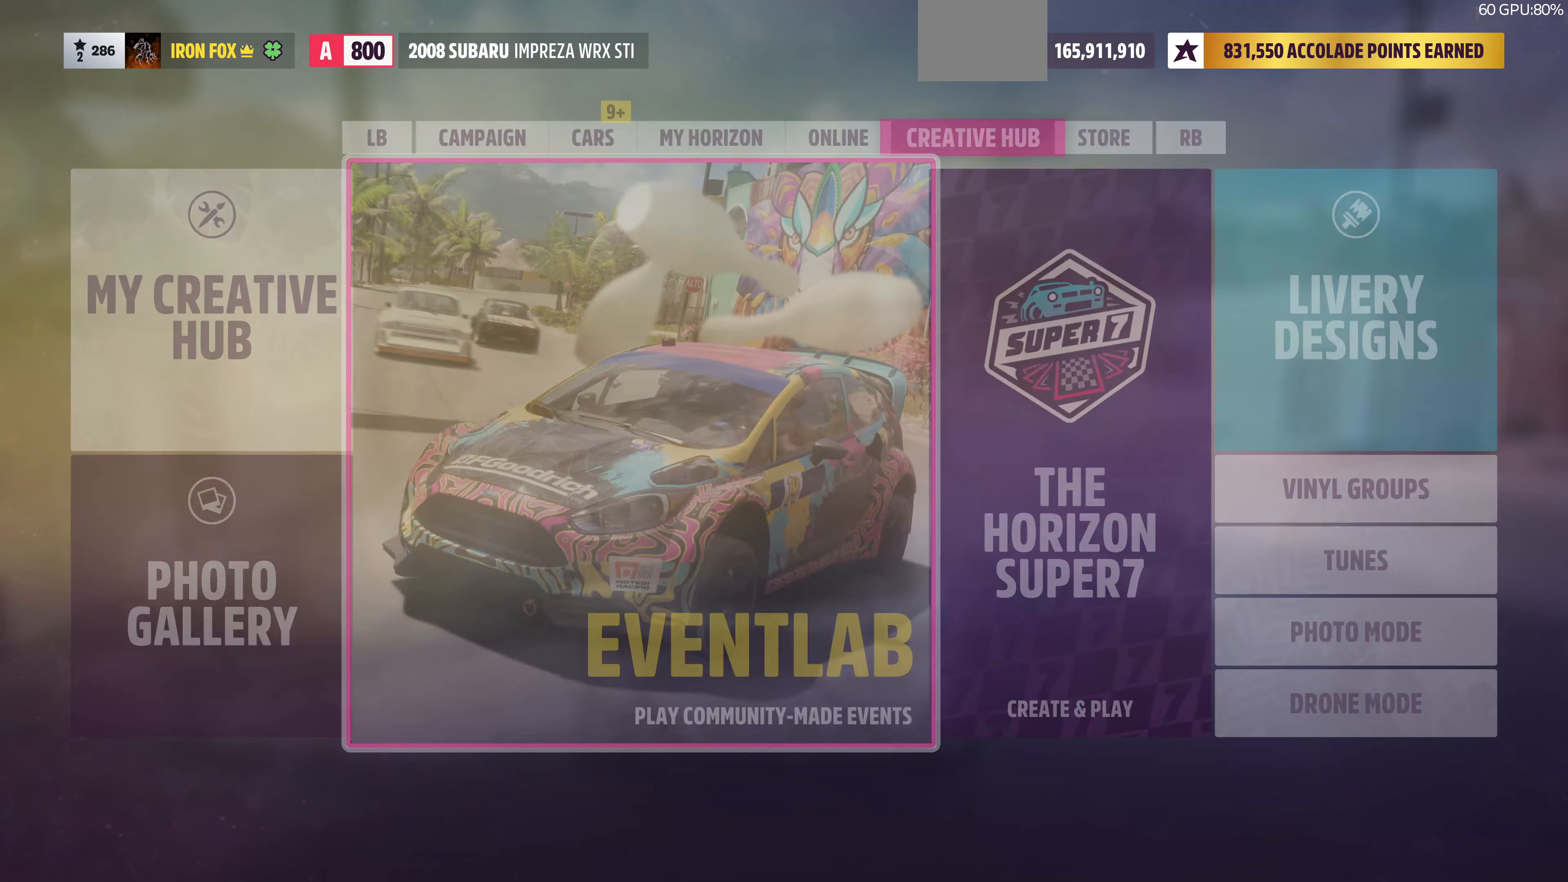
{"buttons": [], "left_stick": "center", "right_stick": "center", "events": []}
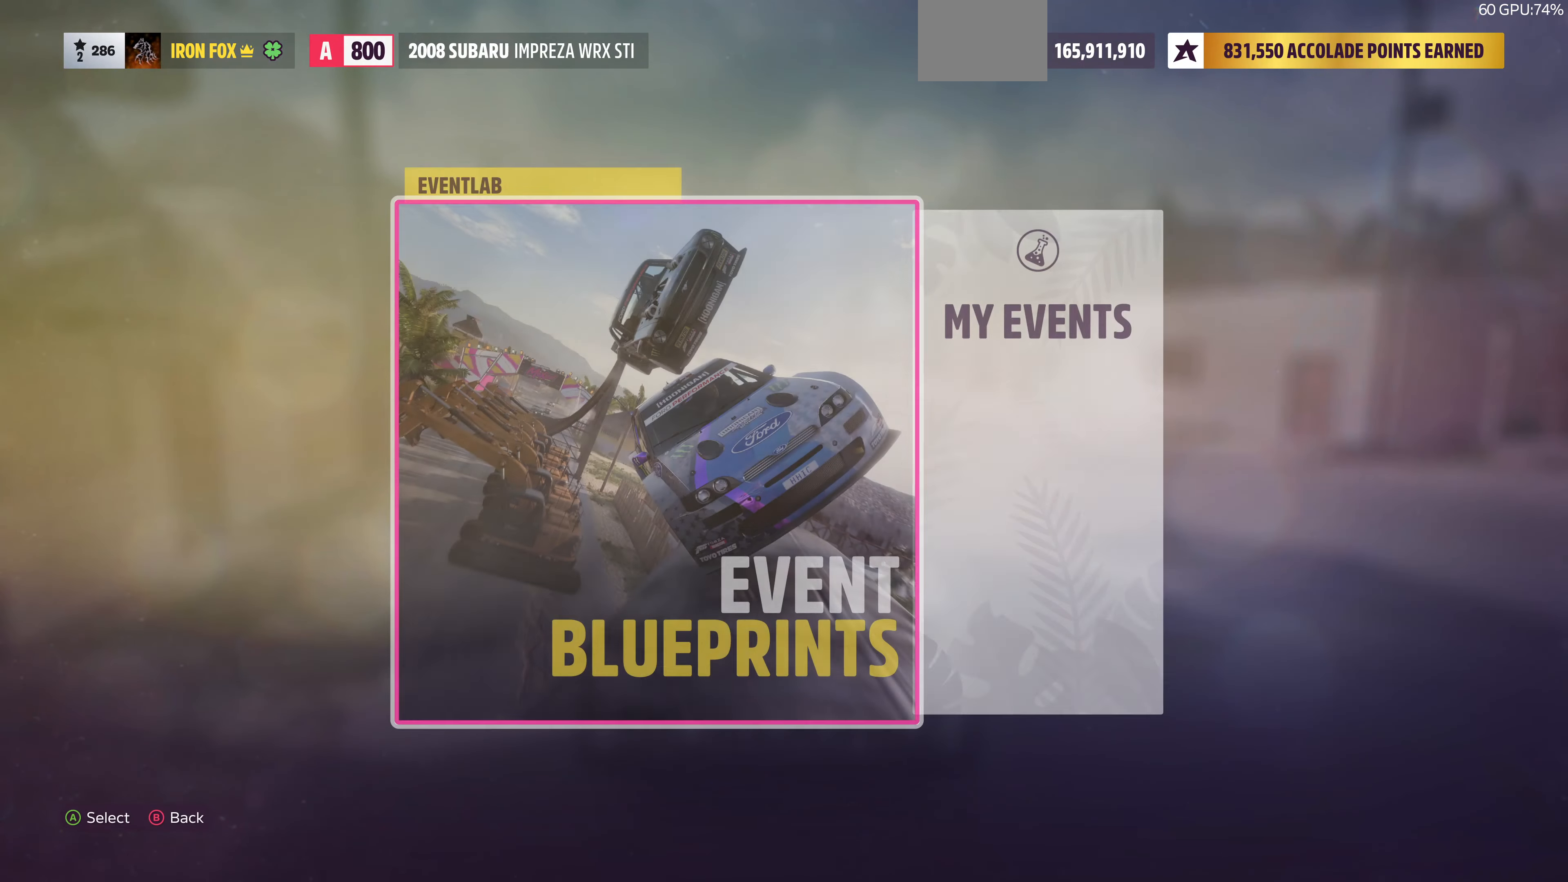
{"buttons": [], "left_stick": "center", "right_stick": "center", "events": []}
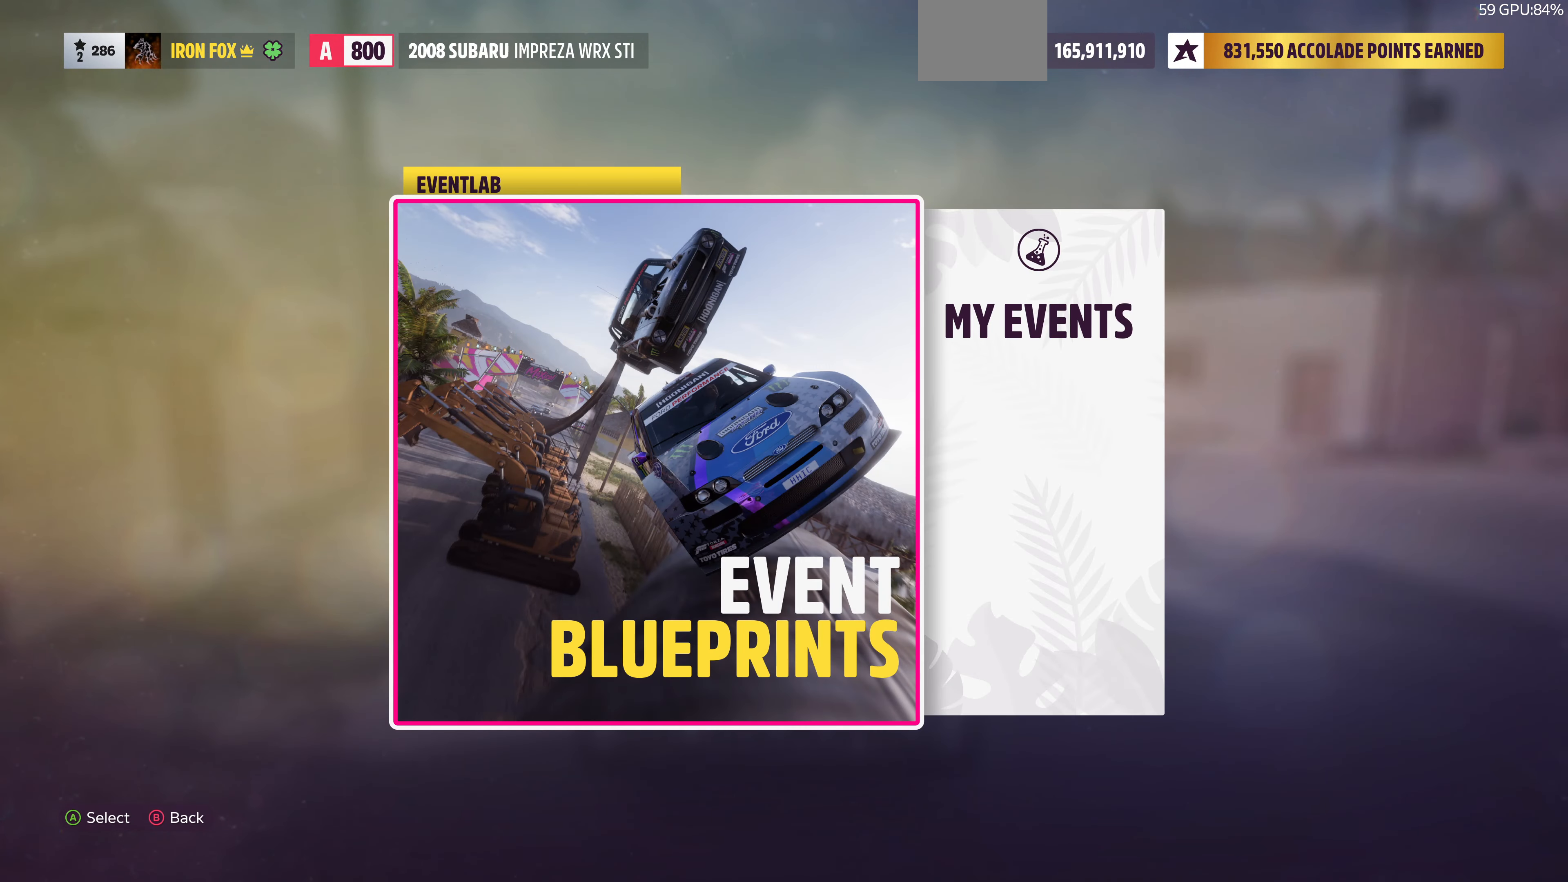
{"buttons": [], "left_stick": "center", "right_stick": "center", "events": []}
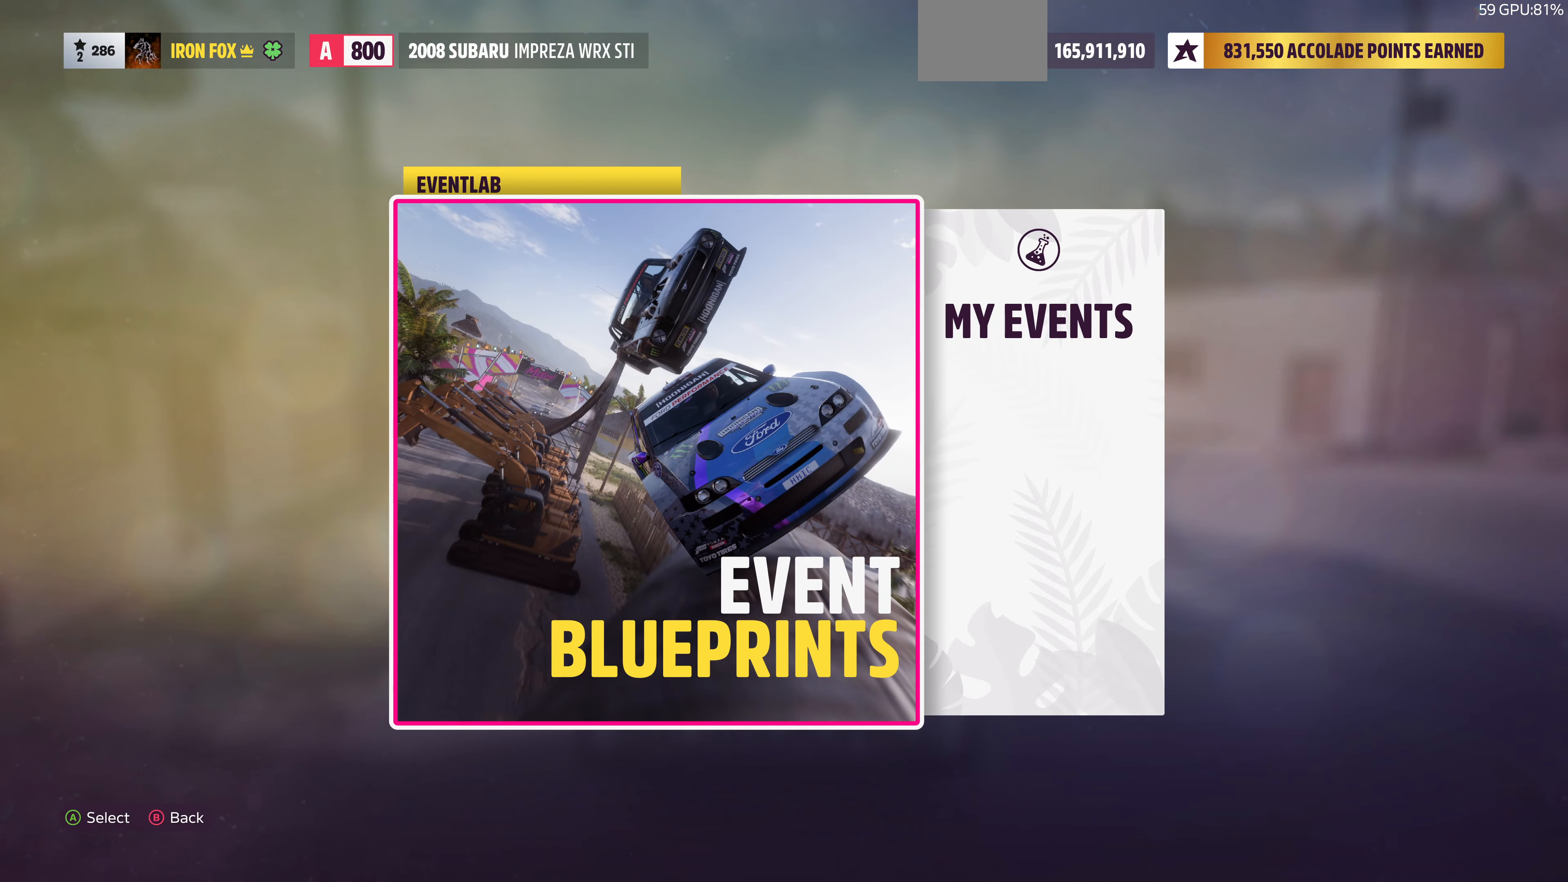
{"buttons": [], "left_stick": "center", "right_stick": "center", "events": []}
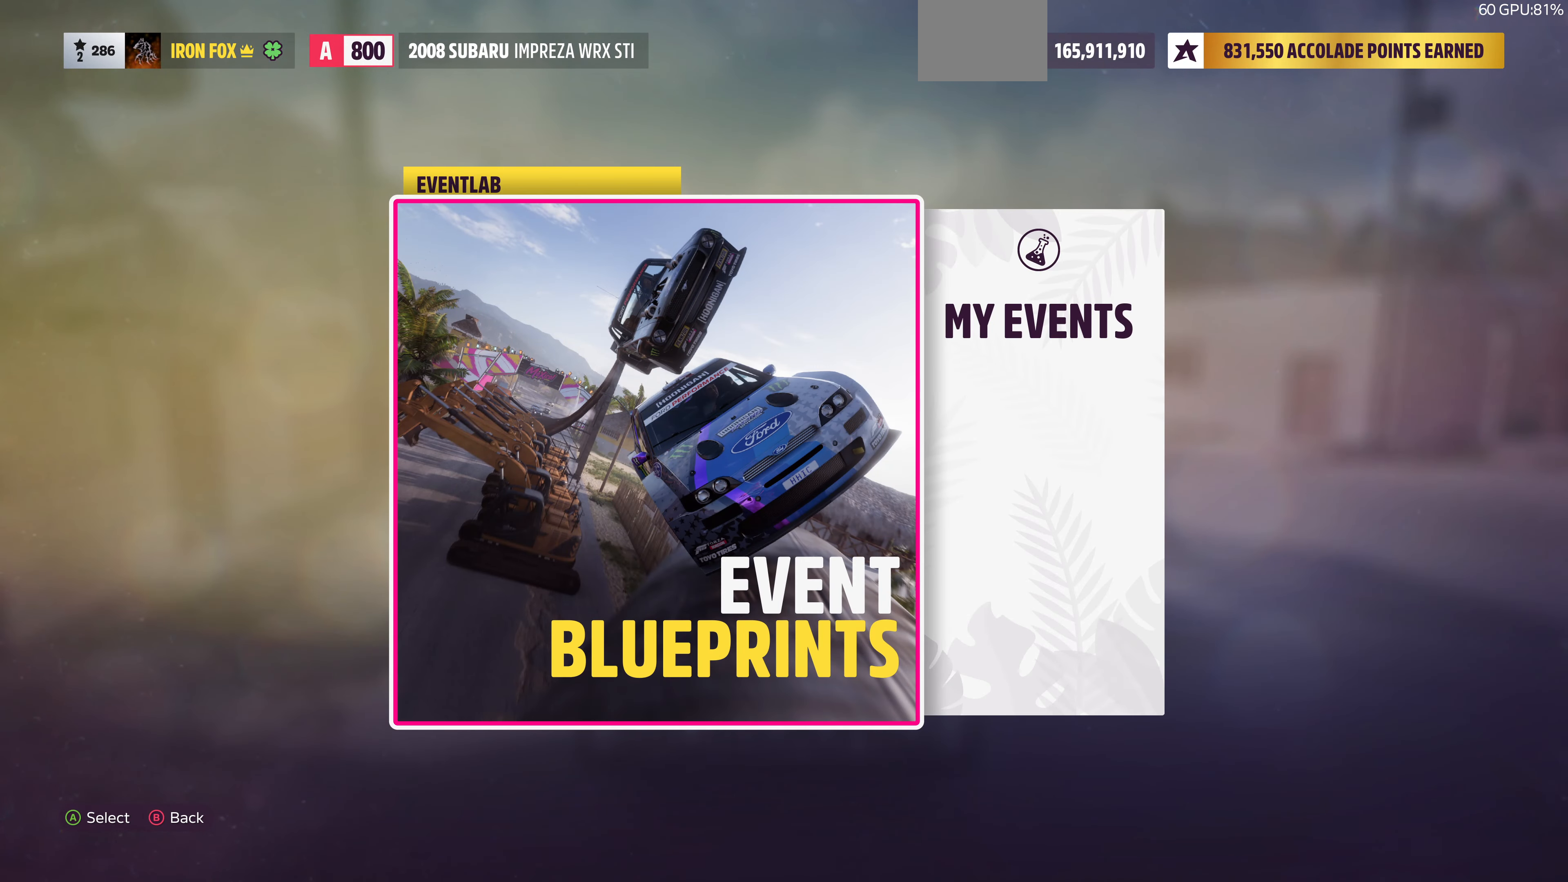
{"buttons": ["CROSS"], "left_stick": "center", "right_stick": "center", "events": [[400, "CROSS", "down"]]}
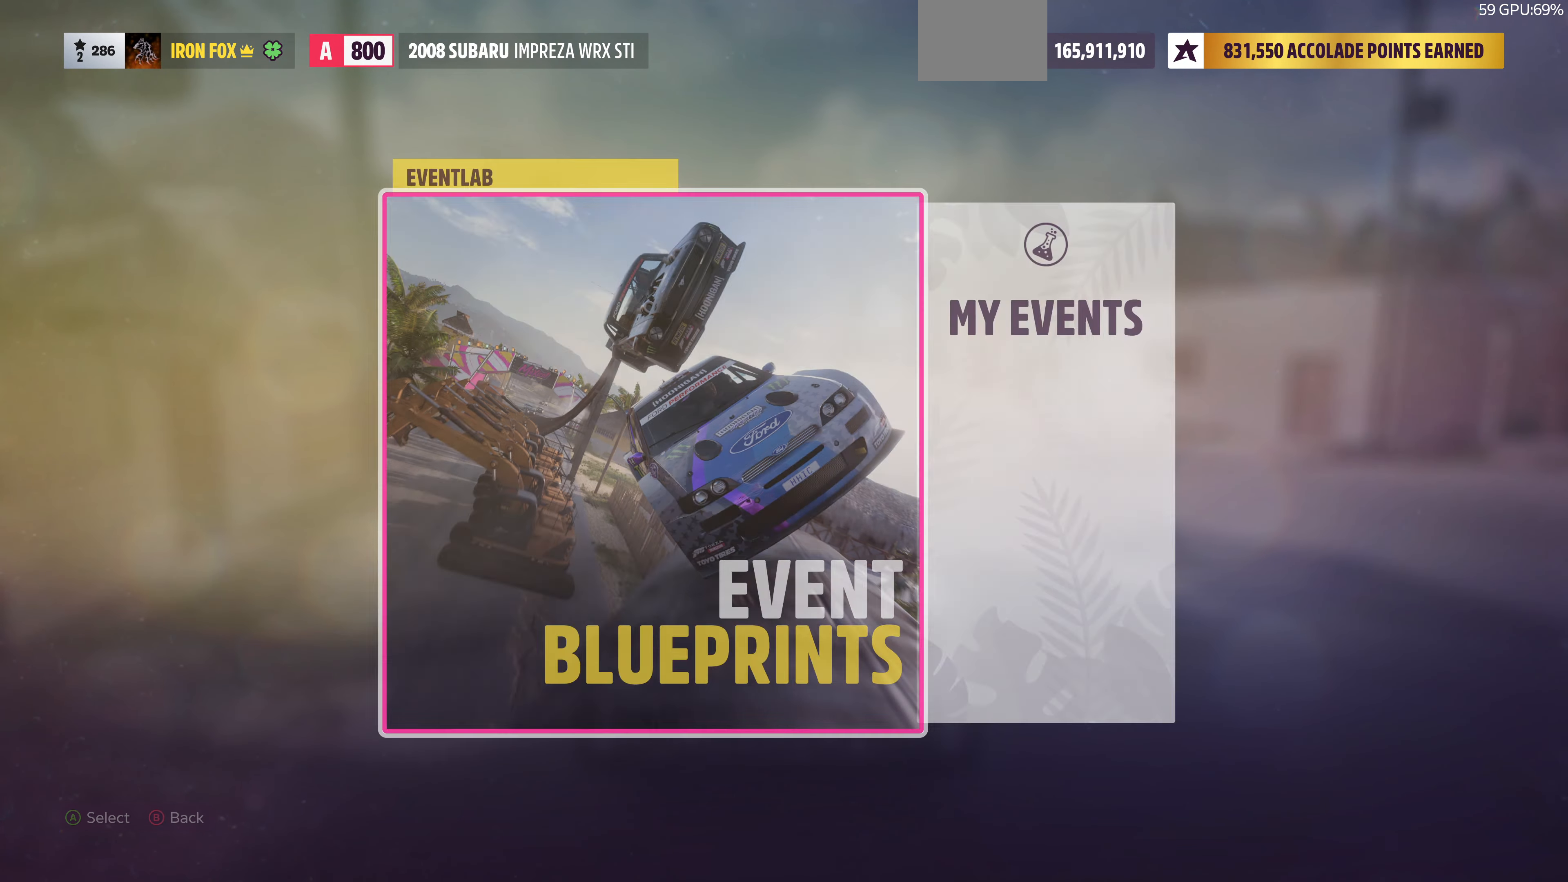
{"buttons": [], "left_stick": "center", "right_stick": "center", "events": [[66, "CROSS", "up"]]}
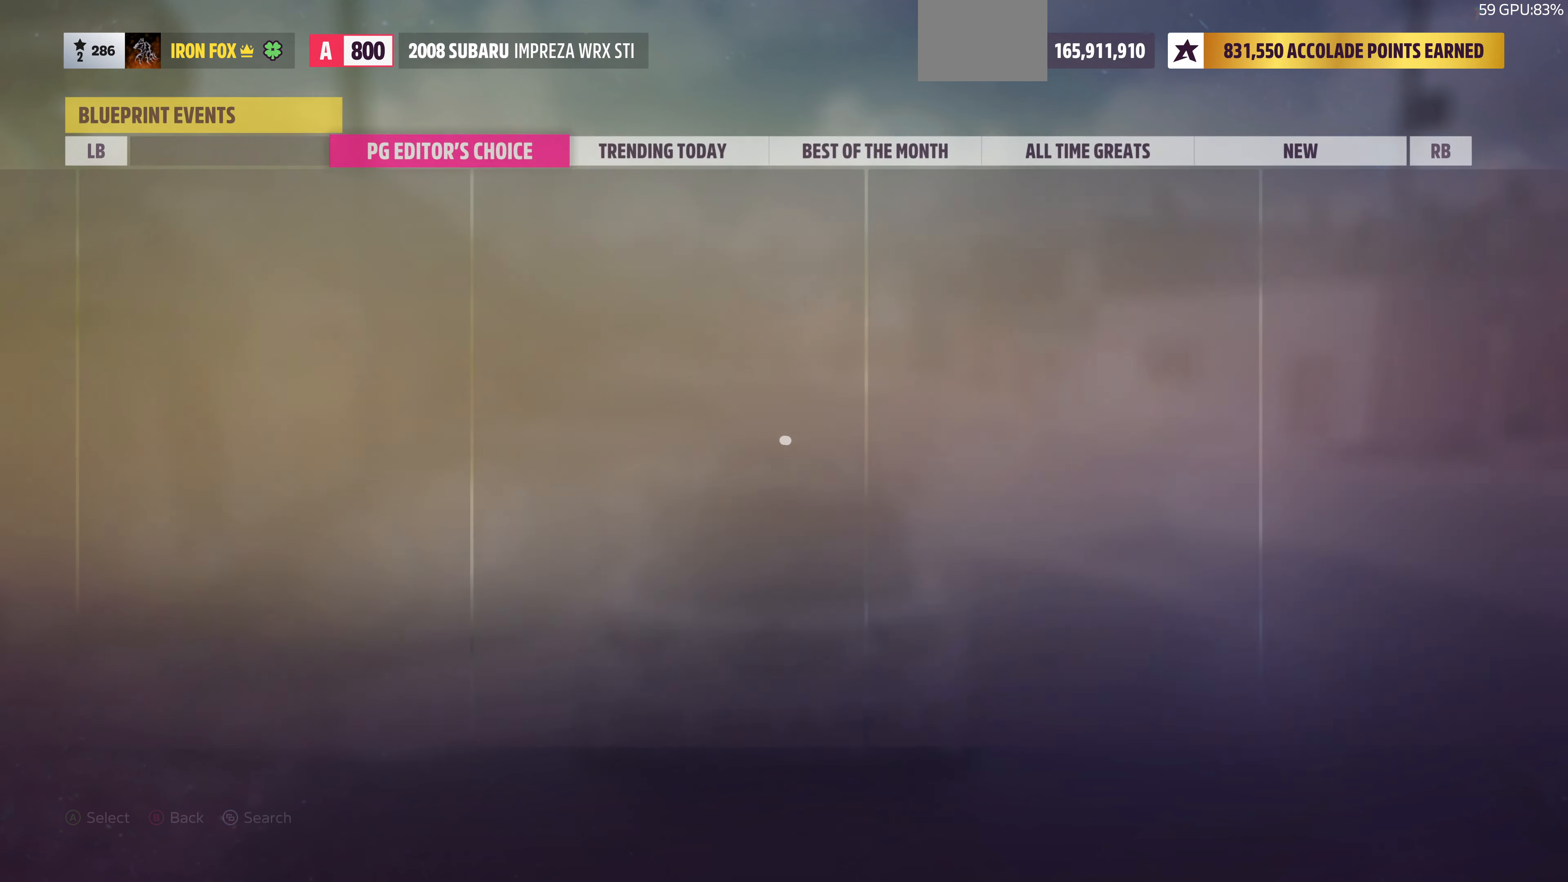
{"buttons": [], "left_stick": "center", "right_stick": "center", "events": []}
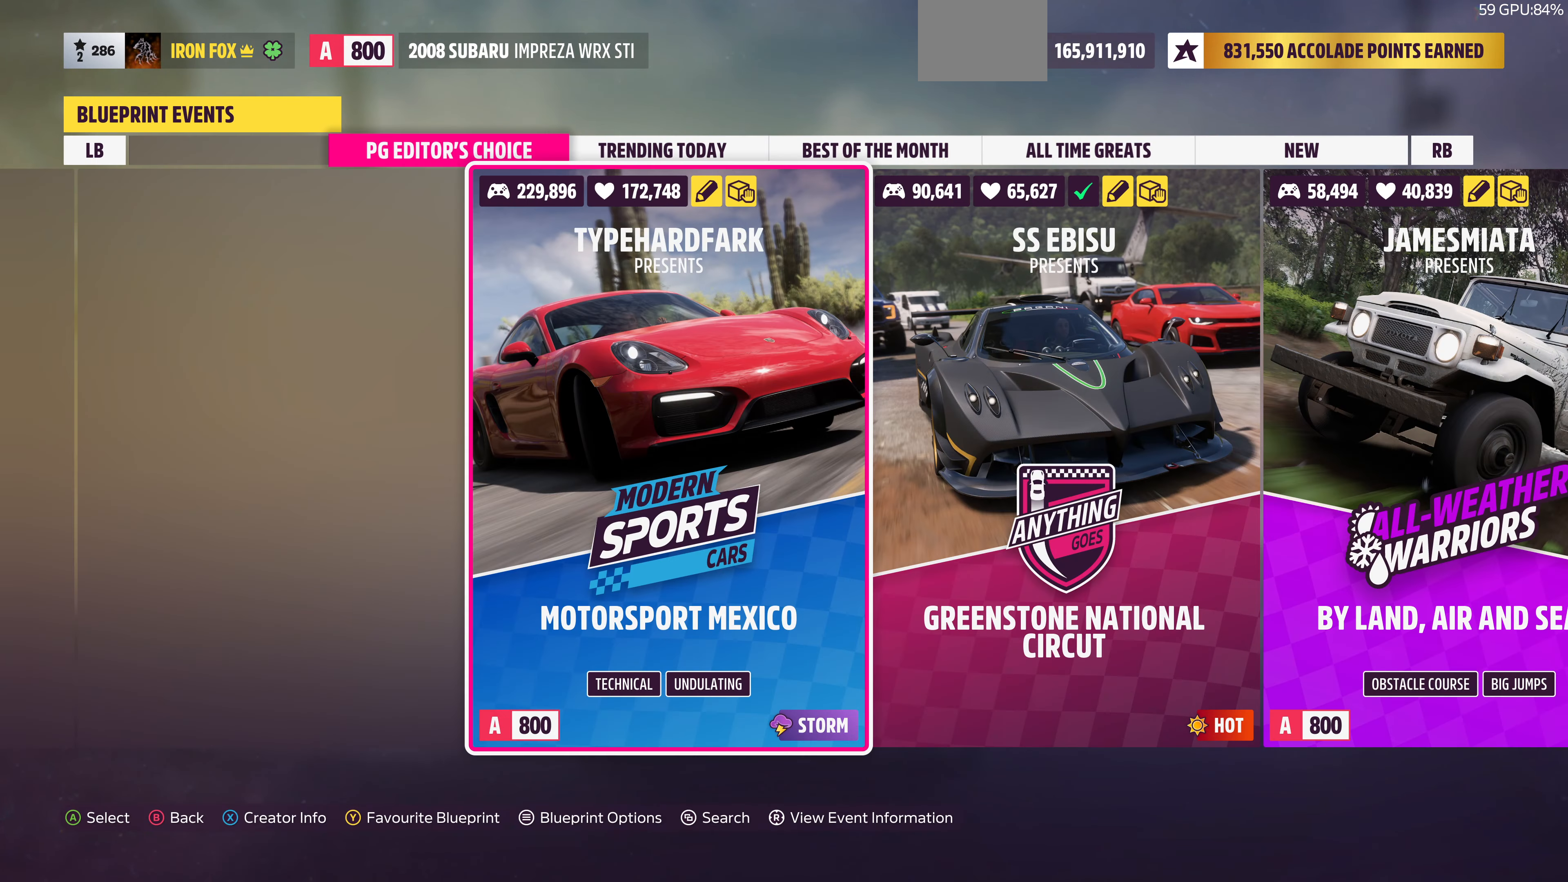
{"buttons": [], "left_stick": "center", "right_stick": "center", "events": []}
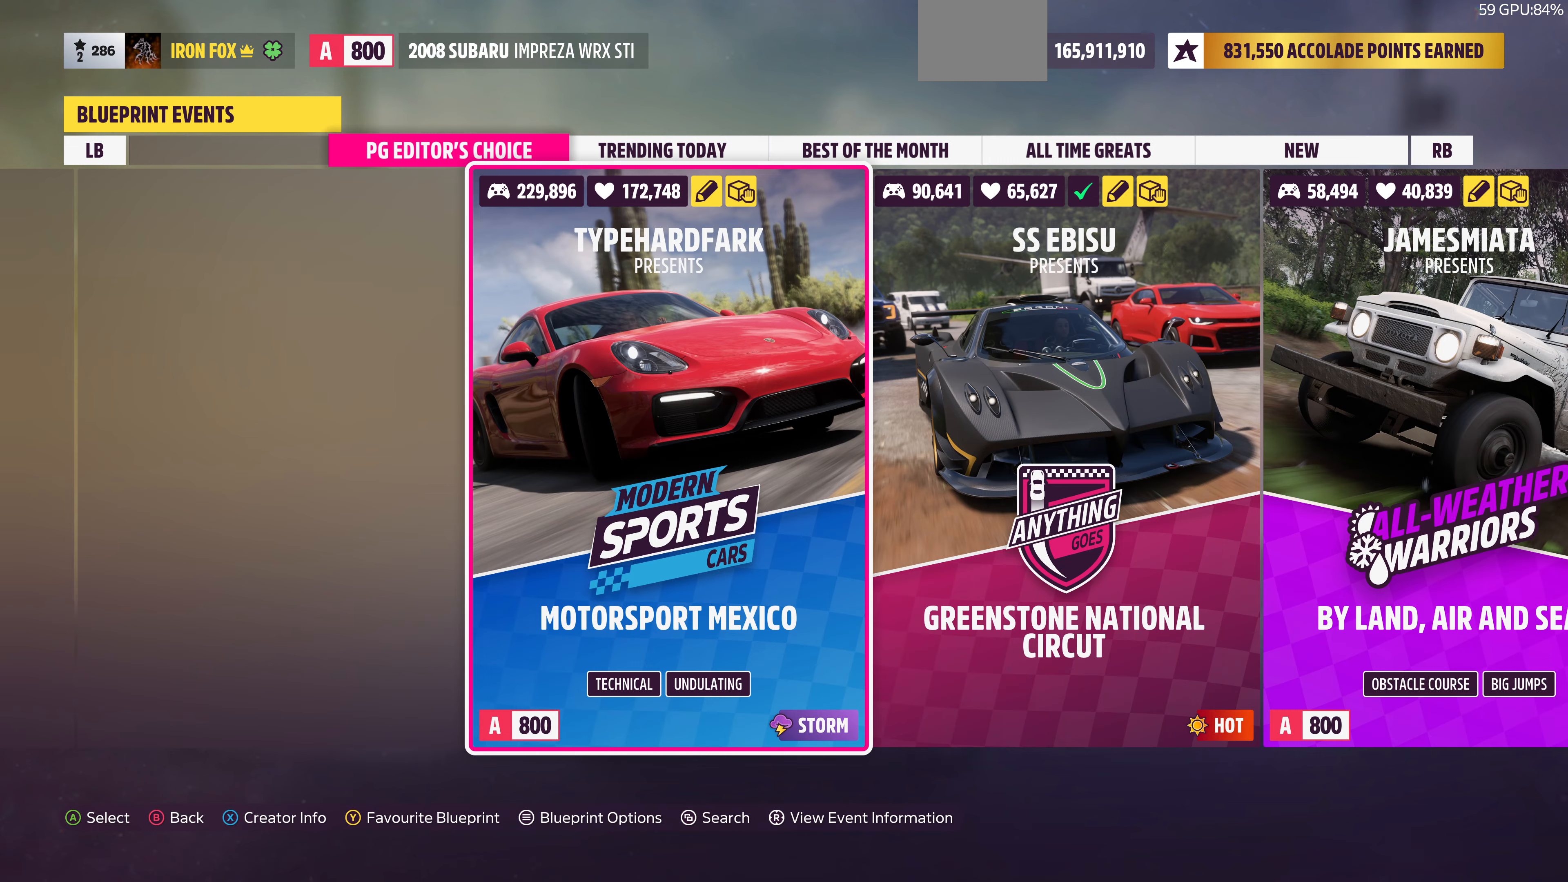
{"buttons": [], "left_stick": "center", "right_stick": "center", "events": [[34, "R1", "down"], [200, "R1", "up"]]}
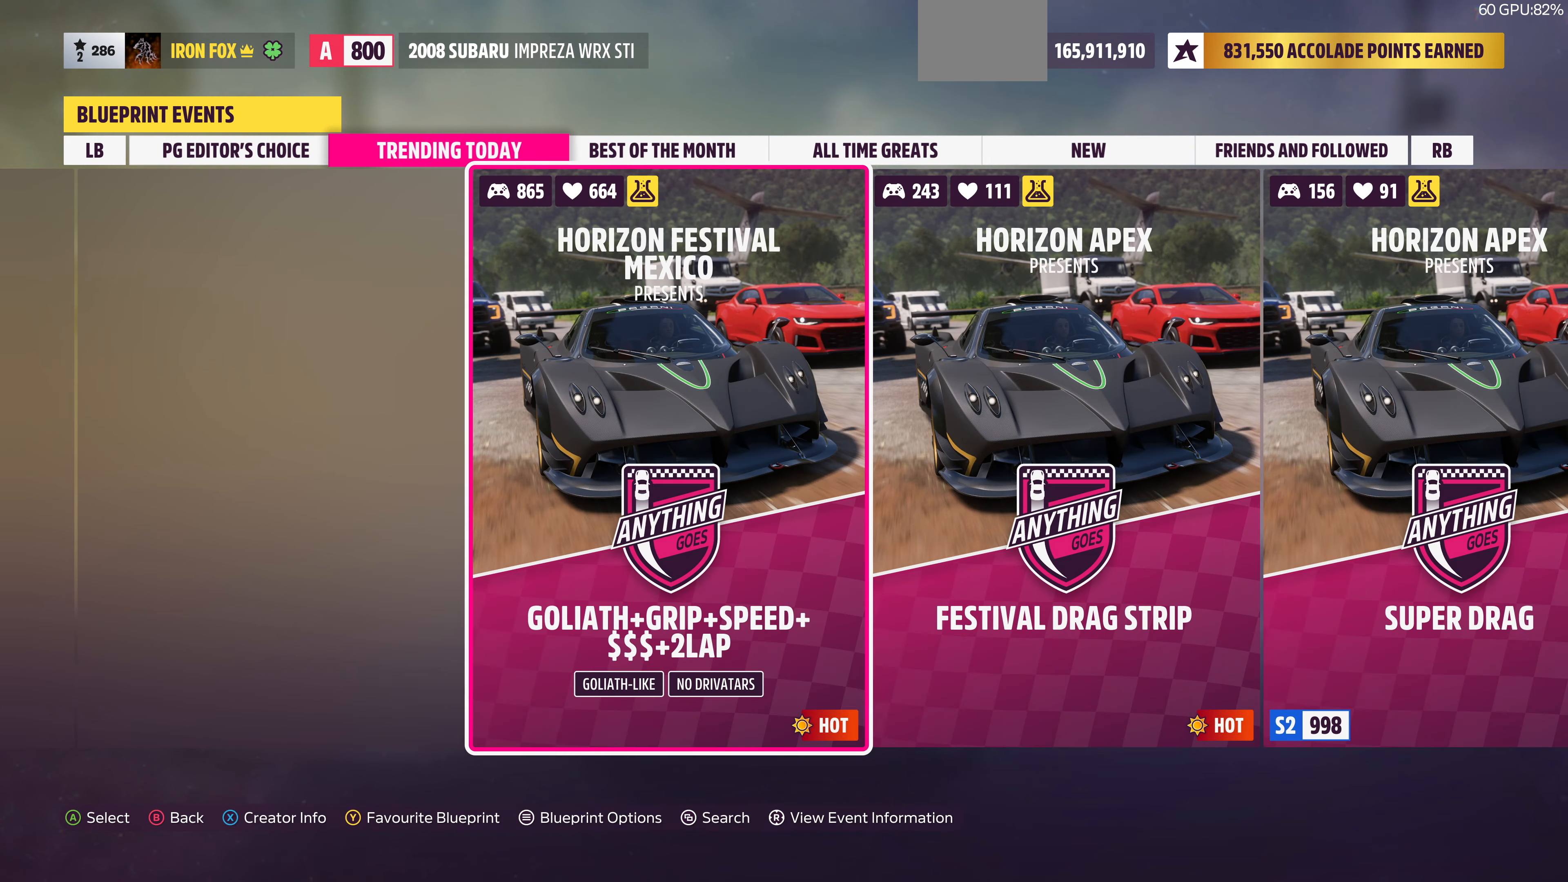
{"buttons": [], "left_stick": "center", "right_stick": "center", "events": []}
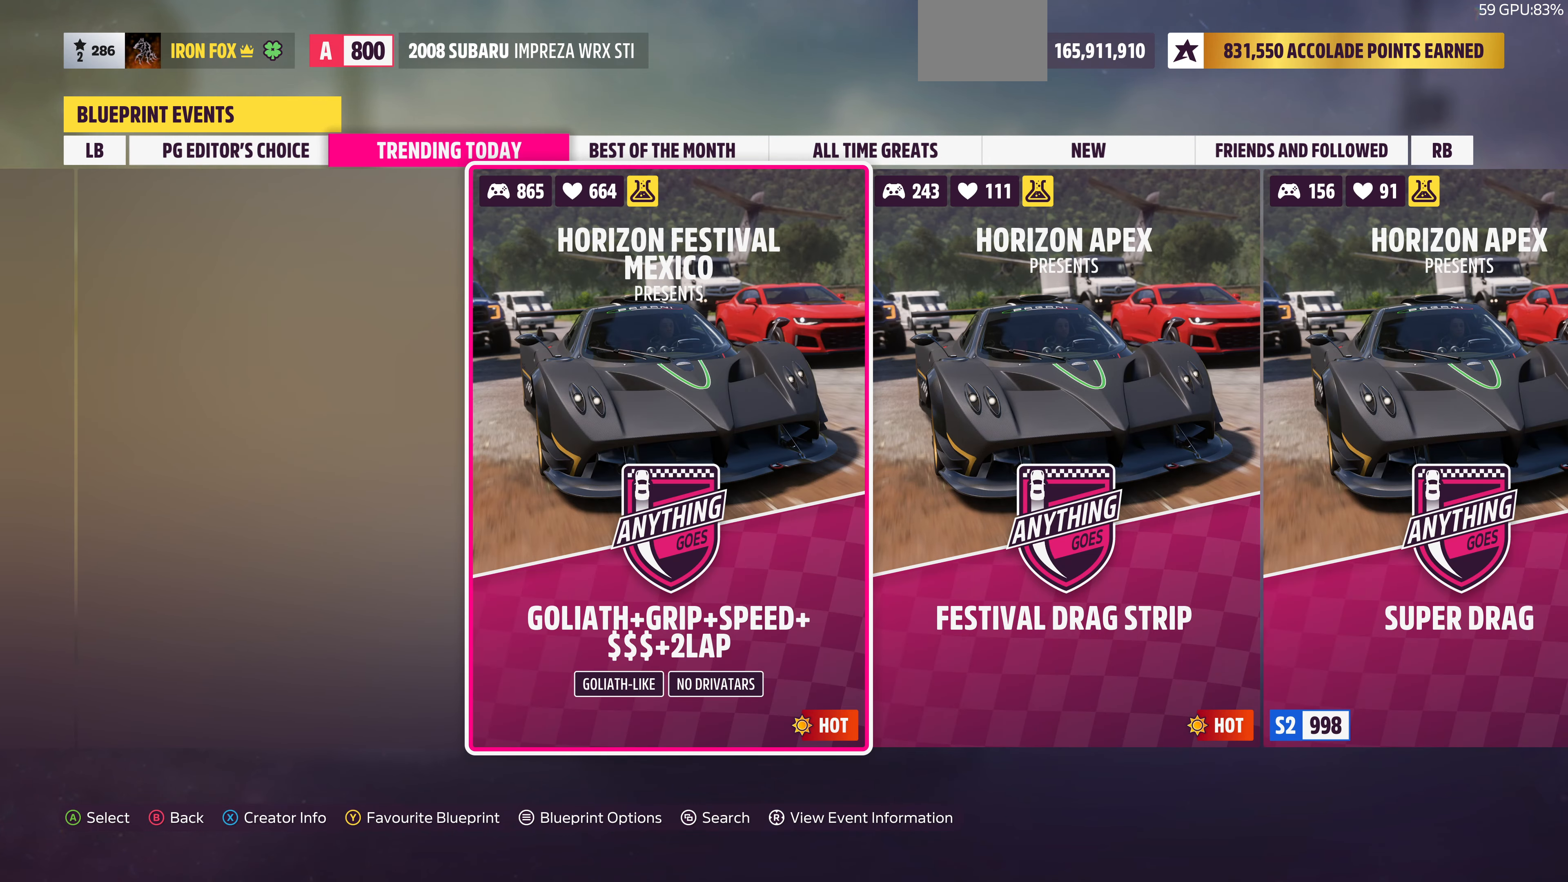
{"buttons": [], "left_stick": "center", "right_stick": "center", "events": []}
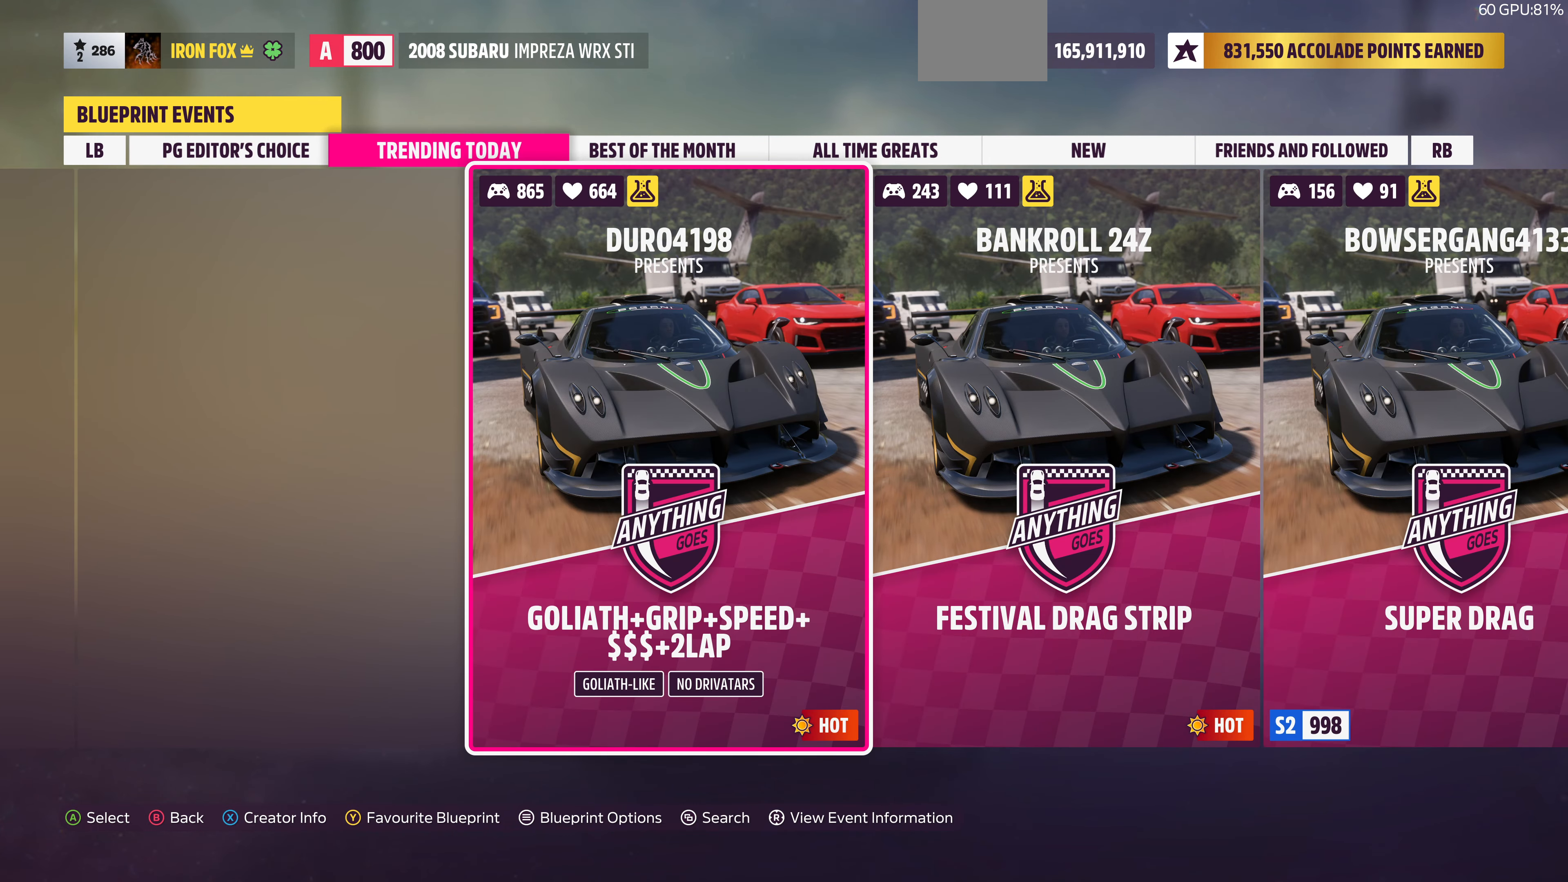
{"buttons": [], "left_stick": "center", "right_stick": "center", "events": []}
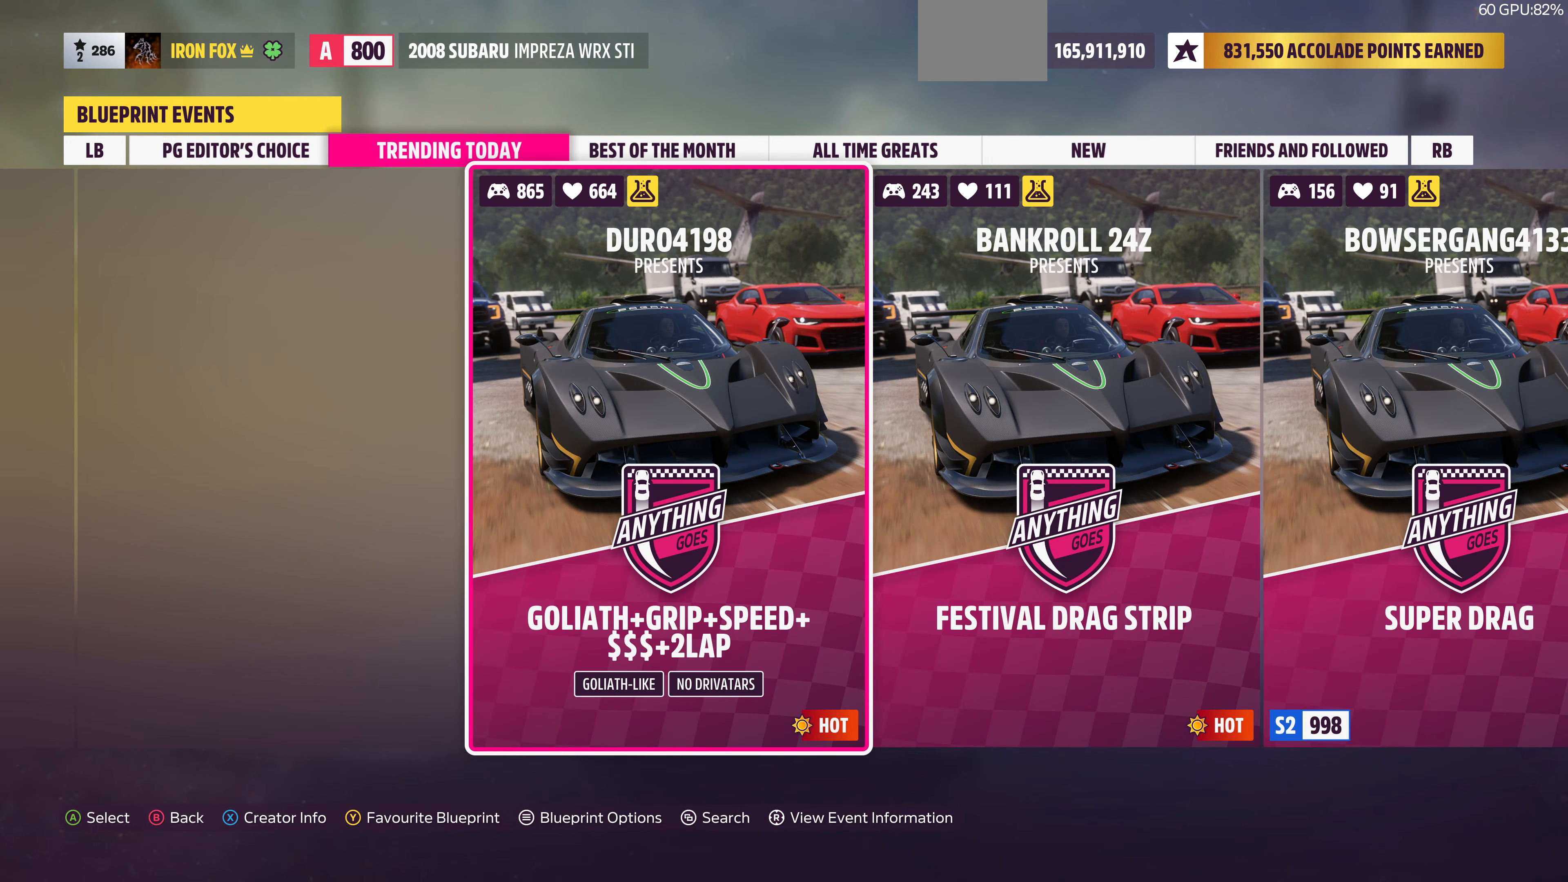
{"buttons": [], "left_stick": "center", "right_stick": "center", "events": [[267, "DPAD_RIGHT", "down"], [400, "DPAD_RIGHT", "up"]]}
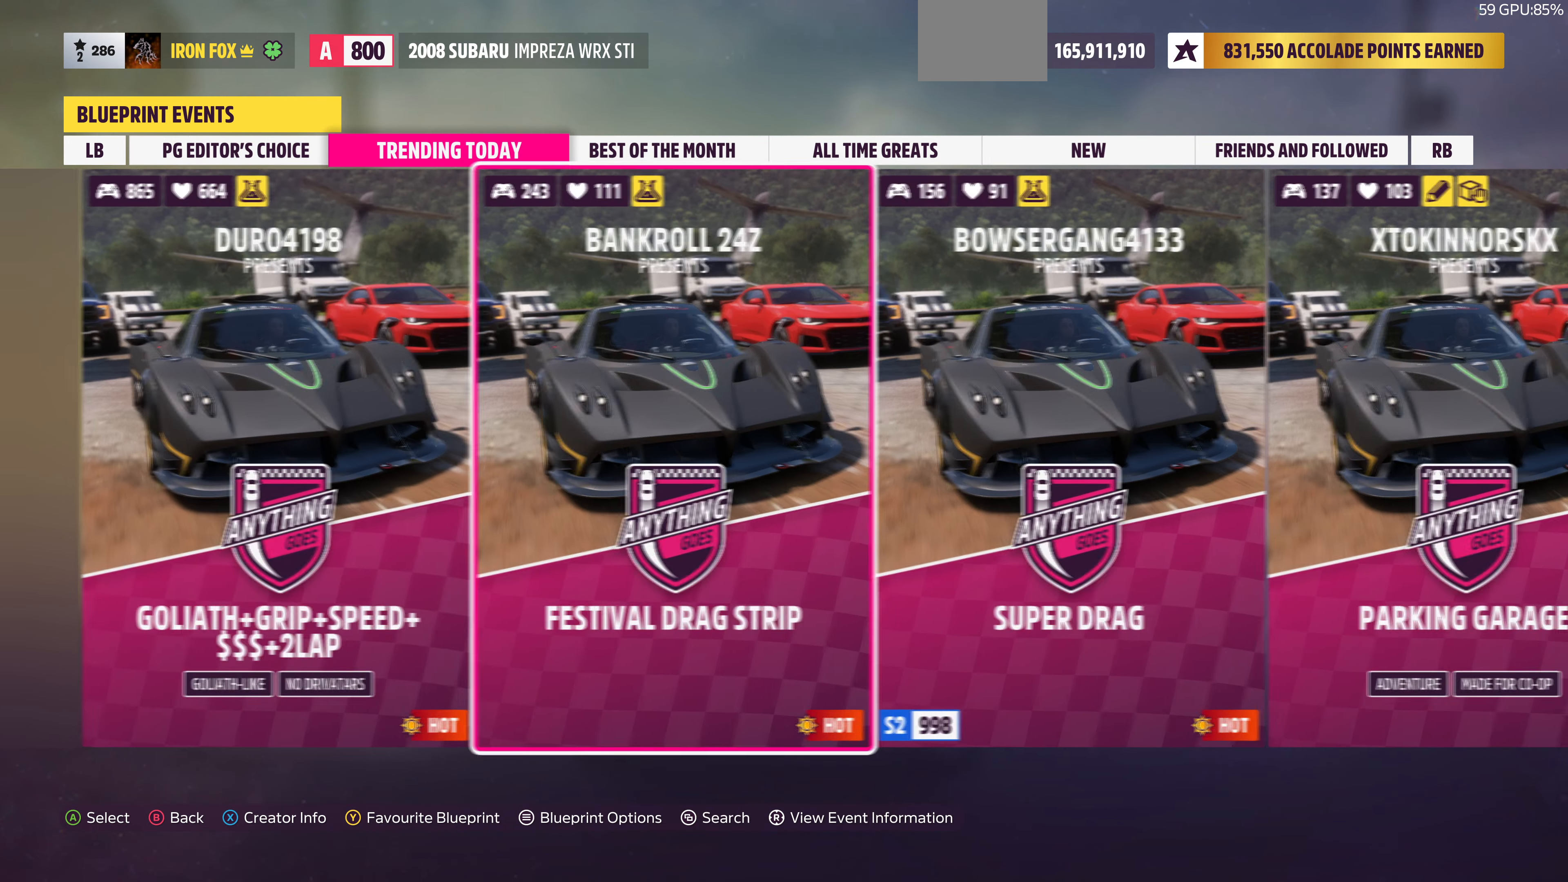
{"buttons": [], "left_stick": "center", "right_stick": "center", "events": [[167, "DPAD_RIGHT", "down"], [267, "DPAD_RIGHT", "up"]]}
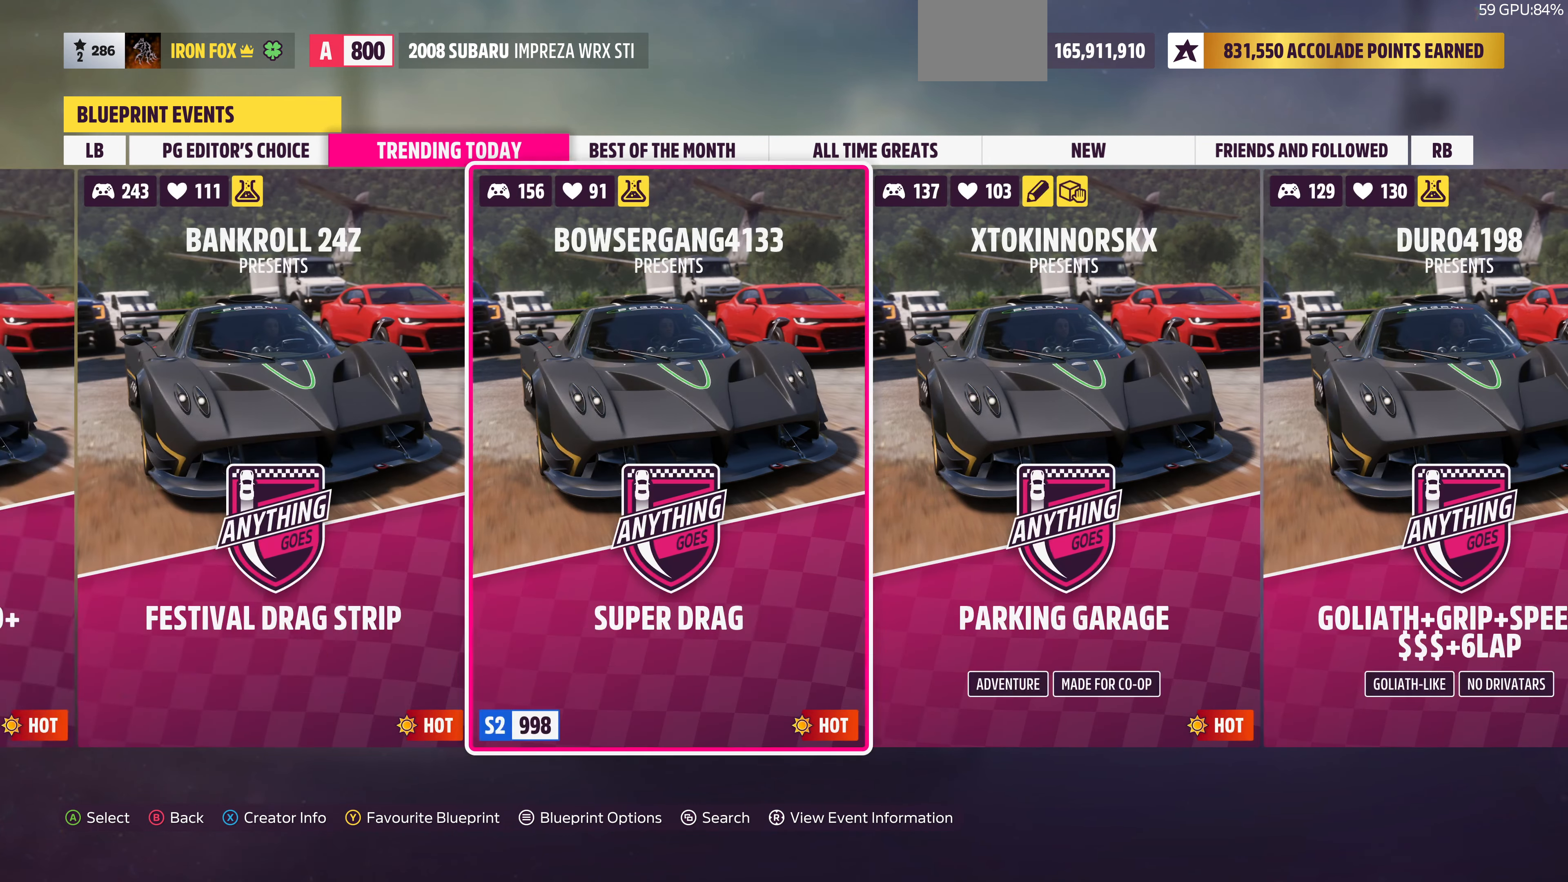
{"buttons": [], "left_stick": "center", "right_stick": "center", "events": [[167, "DPAD_RIGHT", "down"], [334, "DPAD_RIGHT", "up"]]}
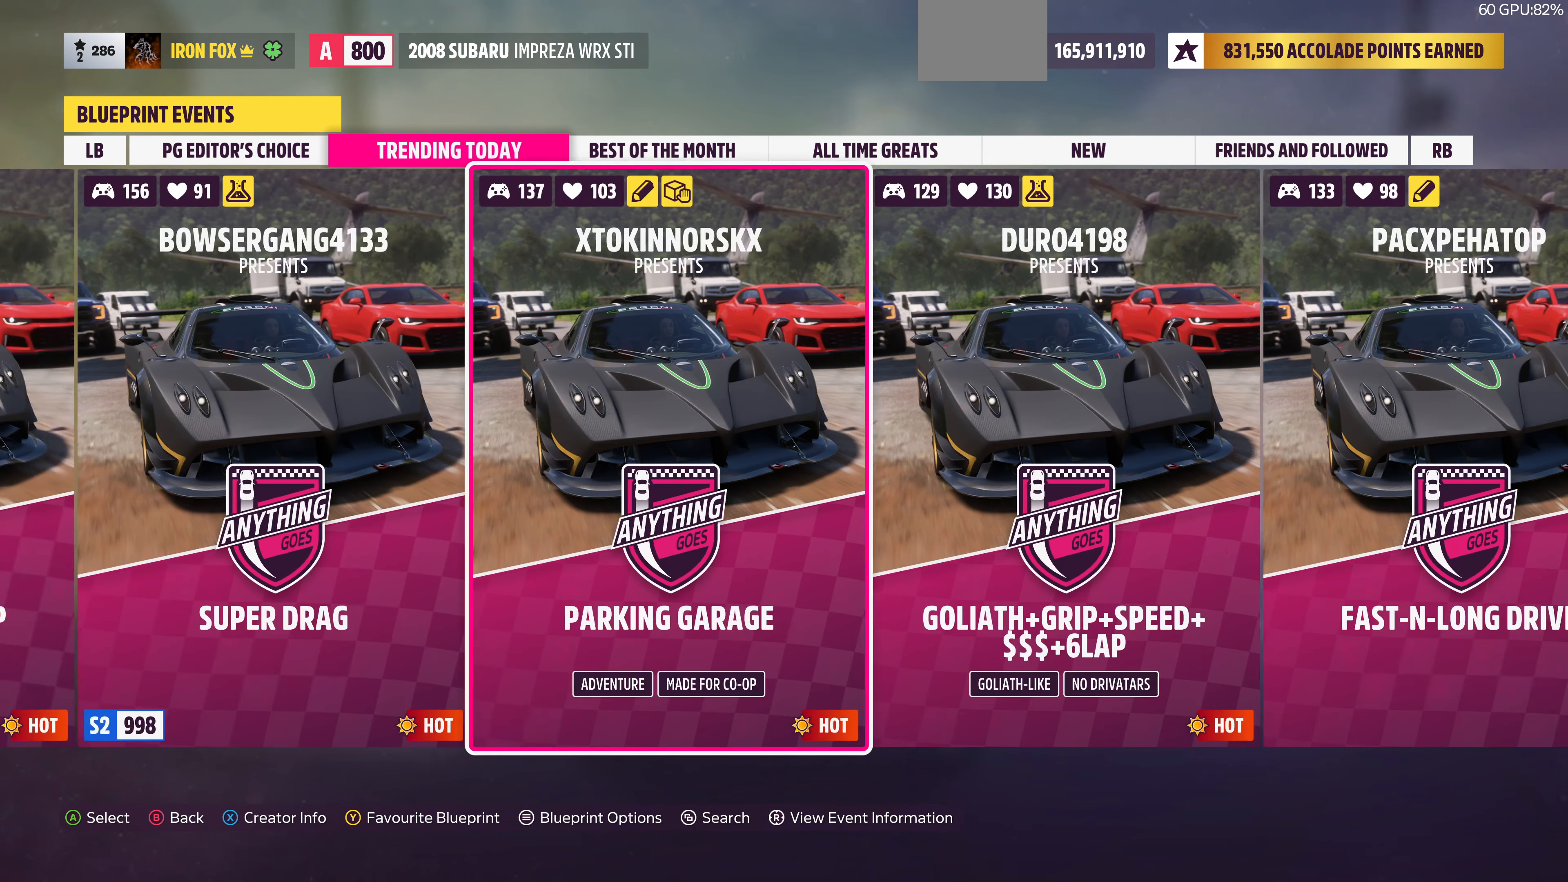
{"buttons": [], "left_stick": "center", "right_stick": "center", "events": []}
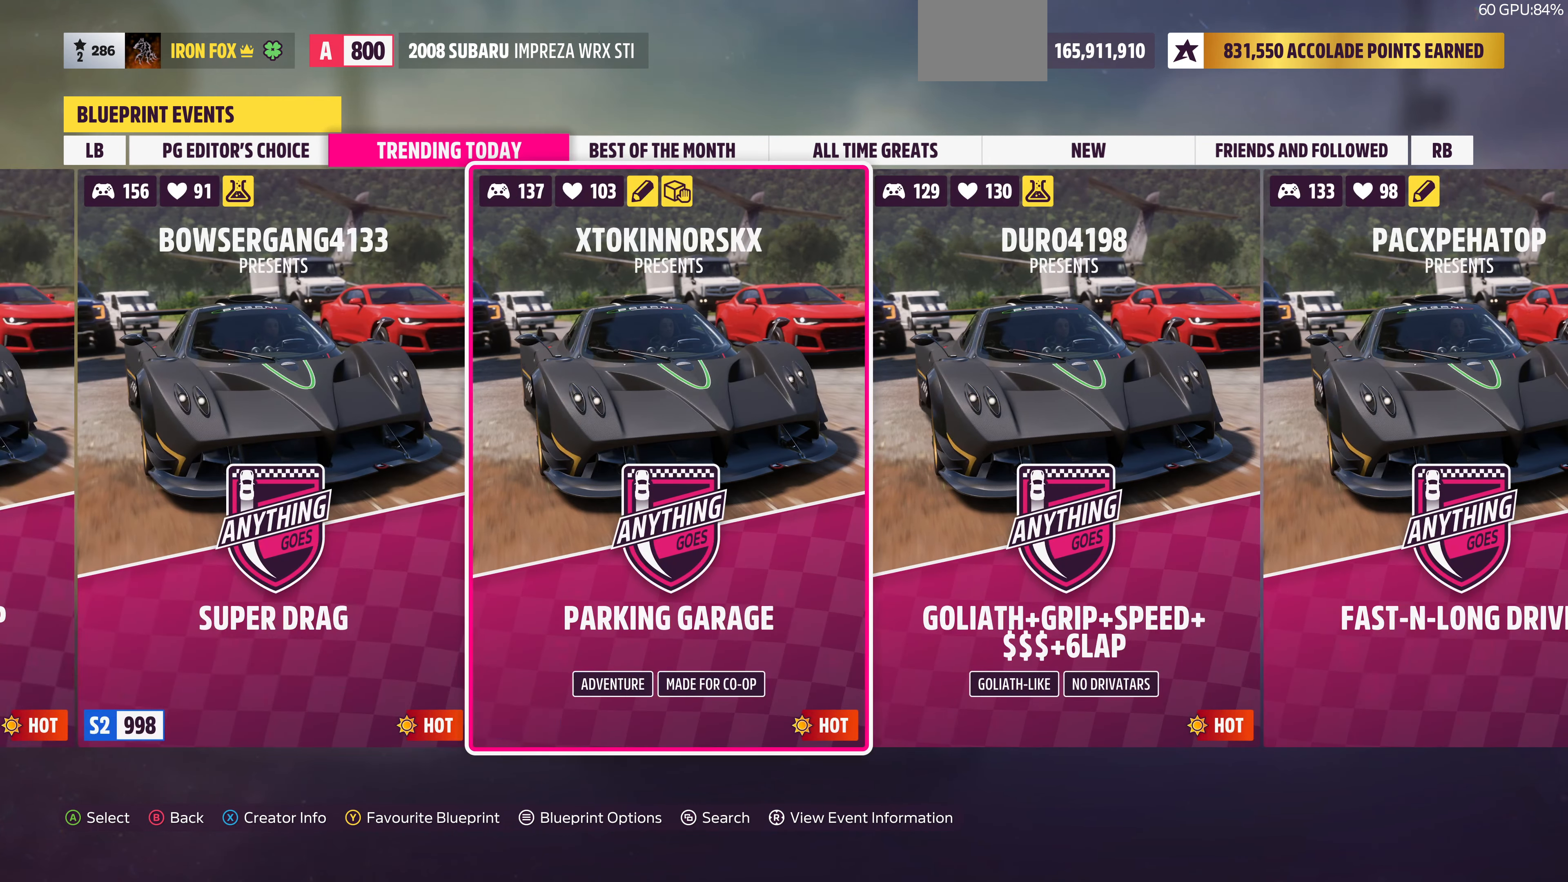
{"buttons": [], "left_stick": "center", "right_stick": "center", "events": [[267, "R3", "down"], [434, "R3", "up"]]}